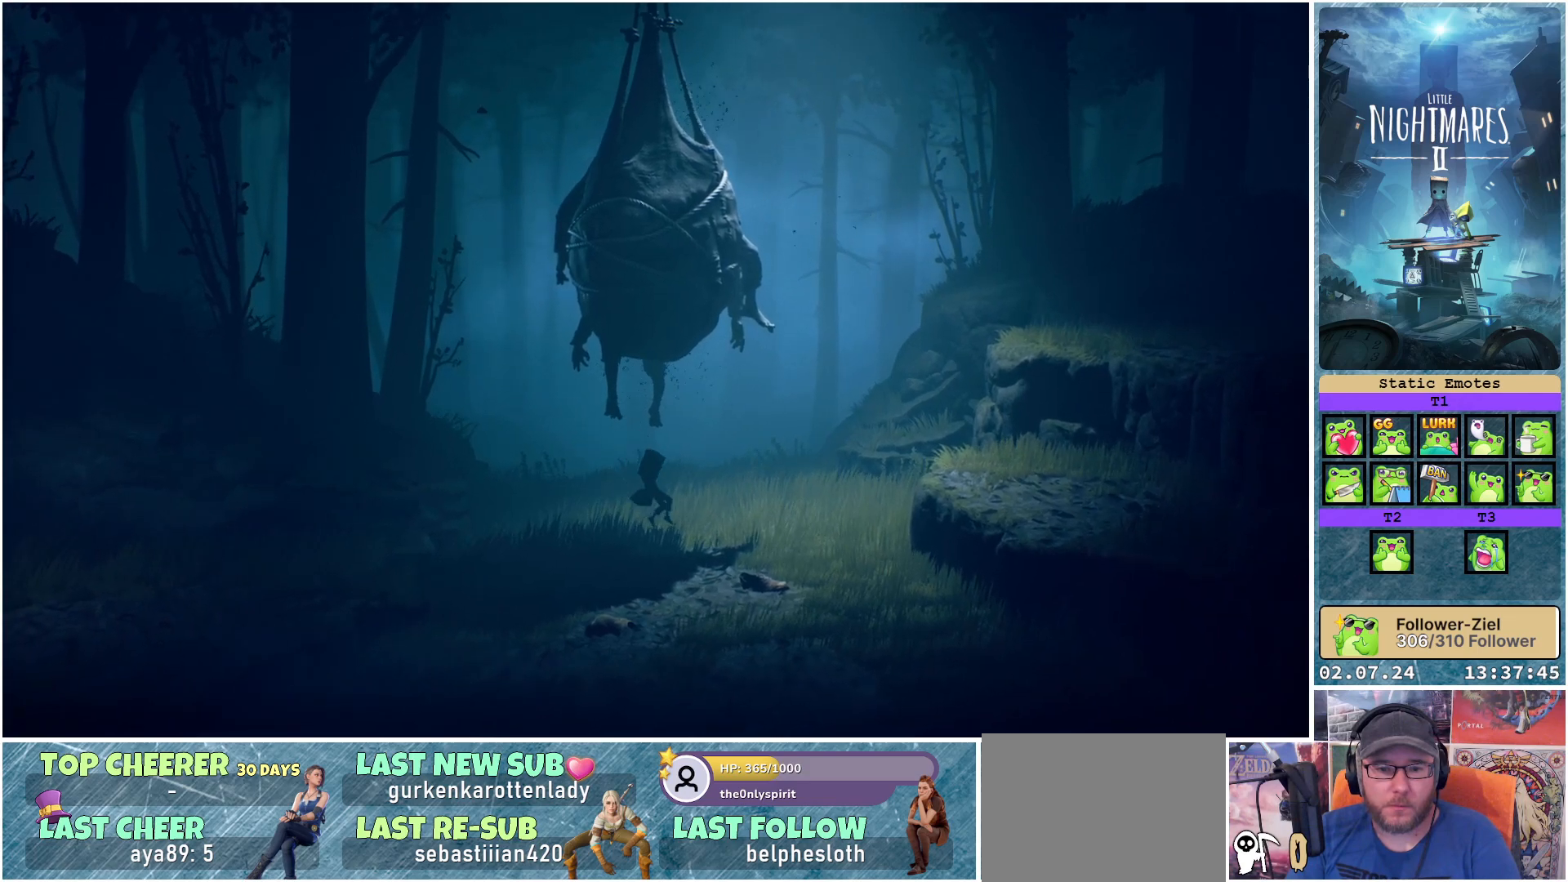
Gameplay with a controller (Xbox layout); each line is a JSON object with the inputs held at the frame after it. "events" lists button and stick changes between this image and that frame as [ms after this image, input, new state], when the widget could be followed in between.
{"buttons": ["A", "X"], "left_stick": "up-left", "right_stick": "center", "events": [[100, "A", "up"], [117, "left_stick", "down"], [217, "left_stick", "down-left"], [350, "A", "down"], [400, "left_stick", "up-left"]]}
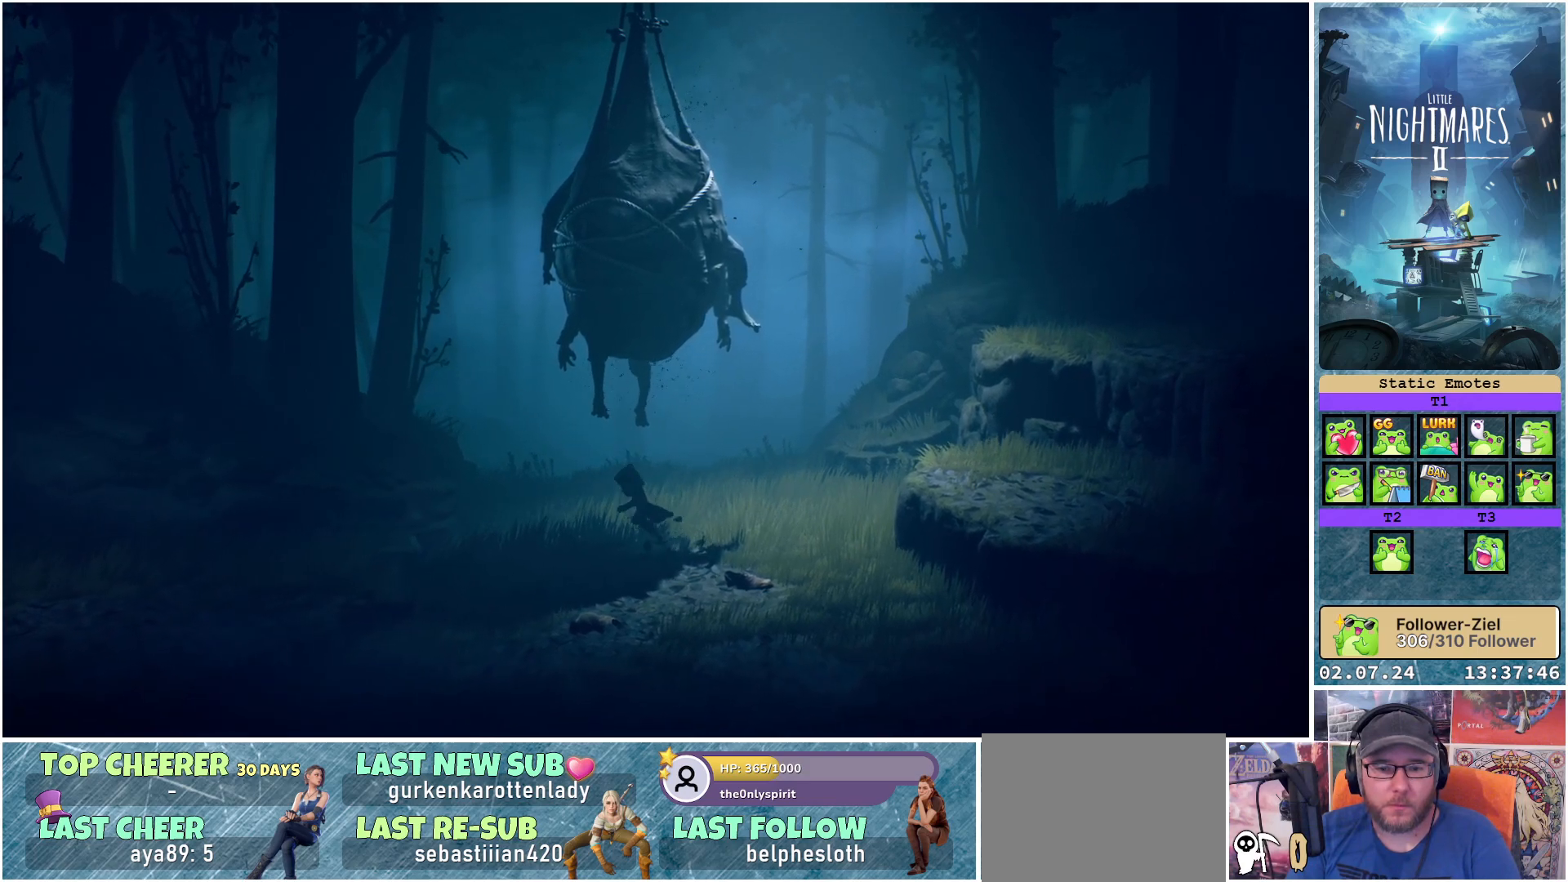
{"buttons": ["A", "X"], "left_stick": "up-right", "right_stick": "center", "events": [[17, "left_stick", "up"], [283, "left_stick", "up-right"]]}
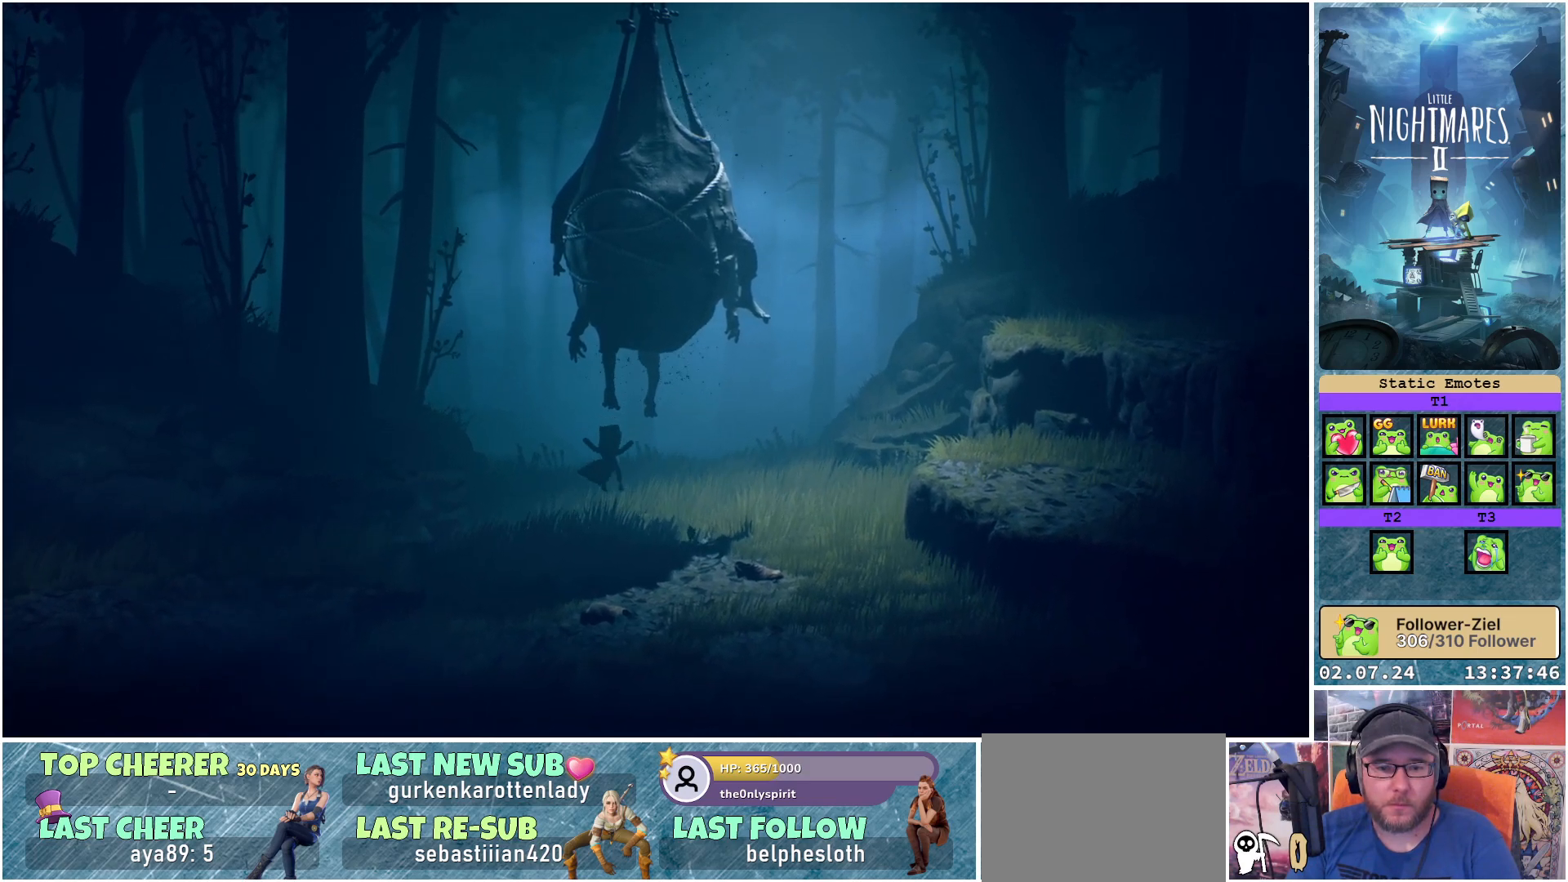
{"buttons": ["A", "X"], "left_stick": "up", "right_stick": "center", "events": [[17, "left_stick", "right"], [83, "A", "up"], [383, "A", "down"], [417, "left_stick", "up"]]}
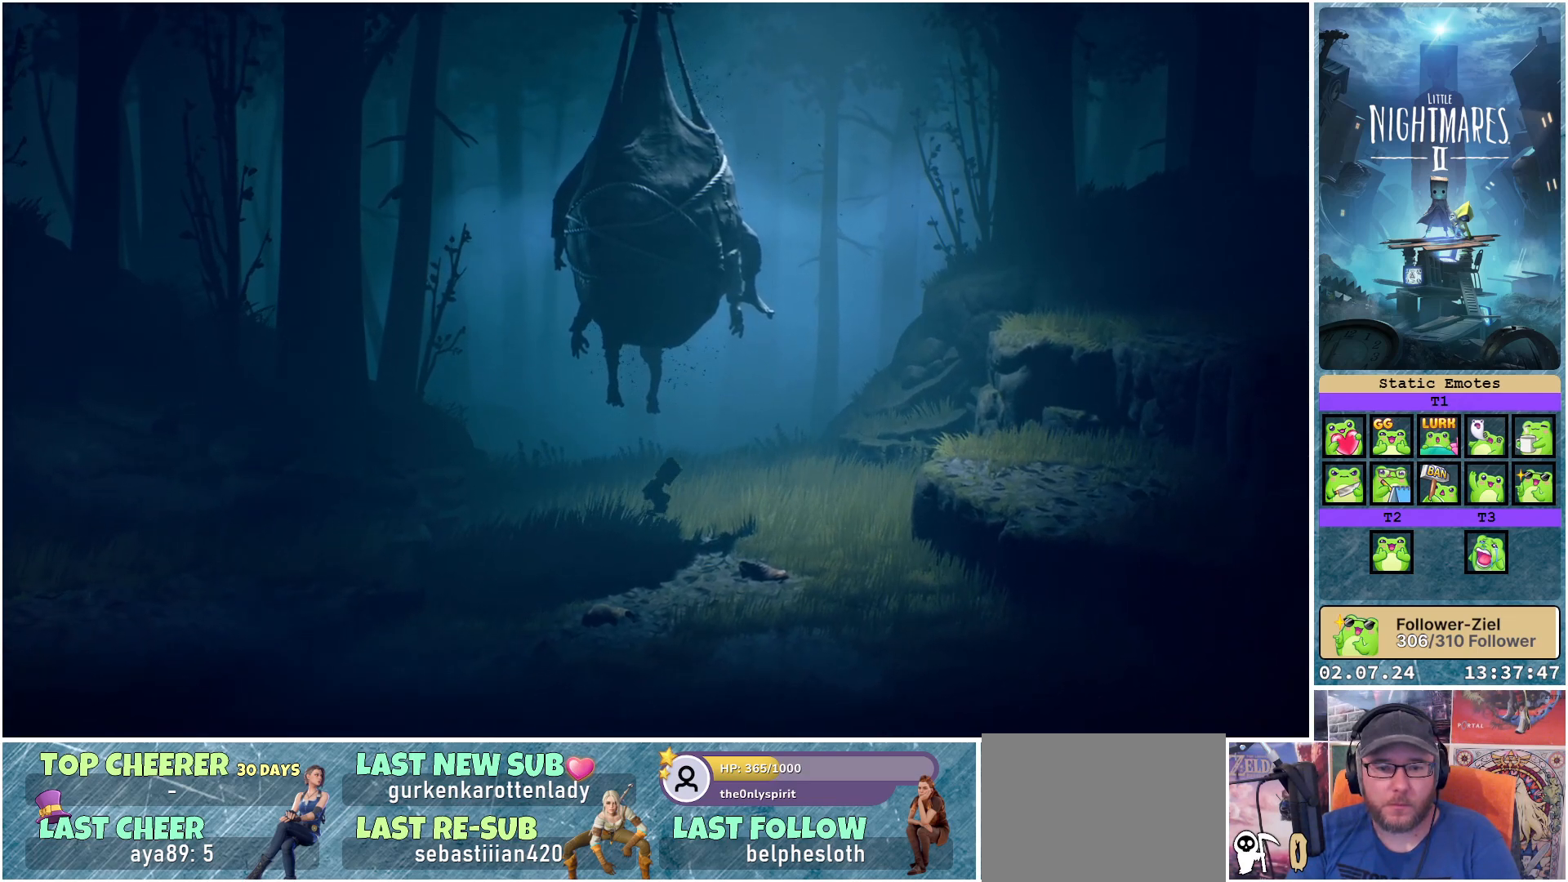
{"buttons": ["A", "X"], "left_stick": "down-left", "right_stick": "center", "events": [[33, "left_stick", "up-left"], [250, "left_stick", "left"], [367, "left_stick", "down-left"]]}
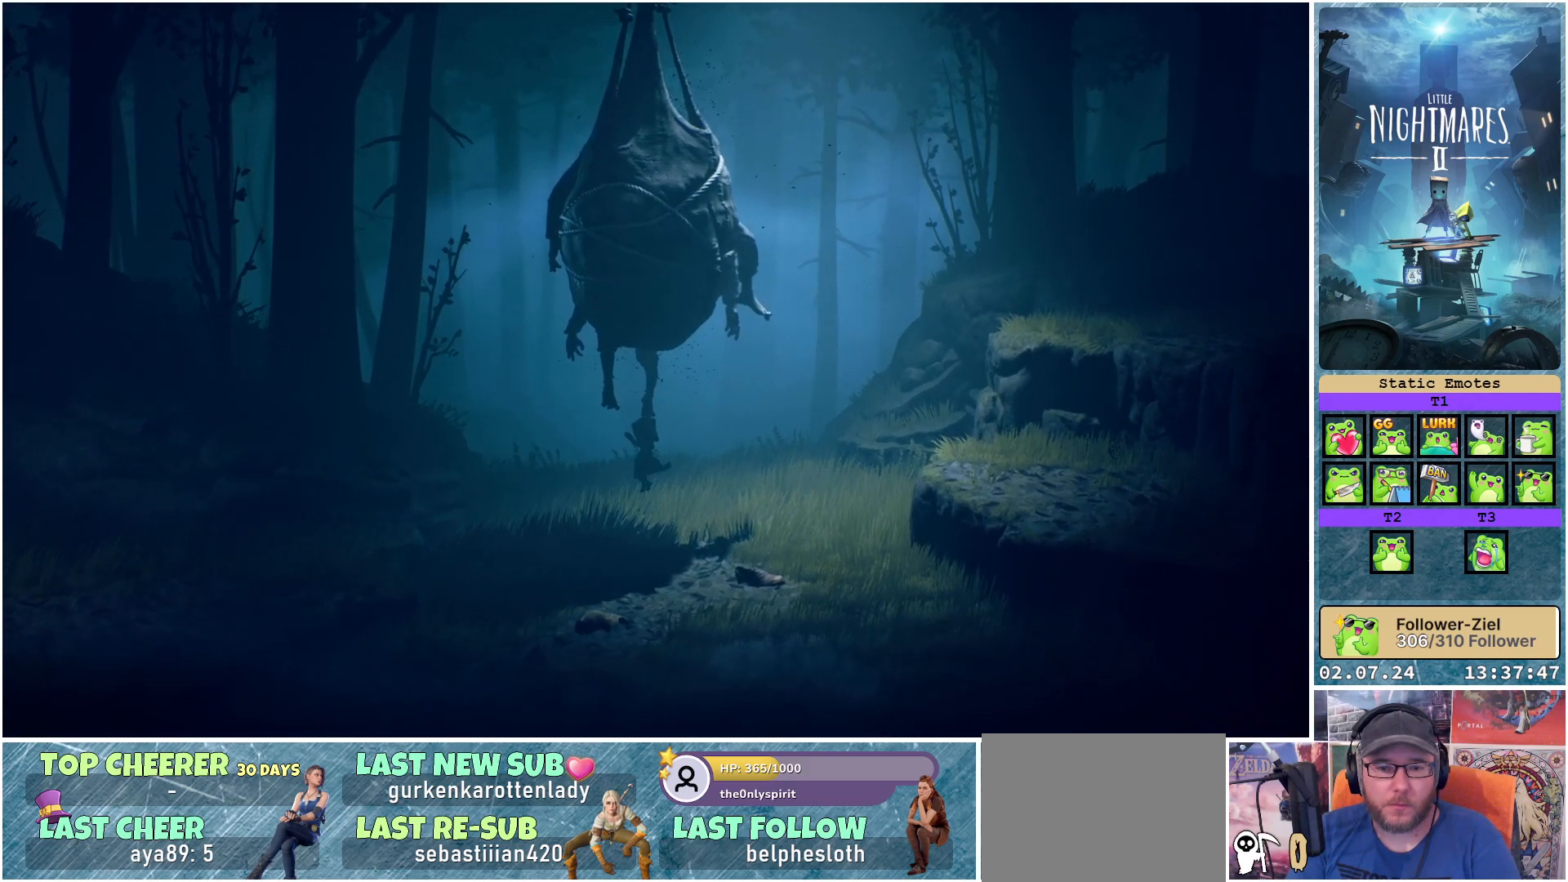
{"buttons": ["X"], "left_stick": "down-left", "right_stick": "center", "events": [[250, "A", "up"]]}
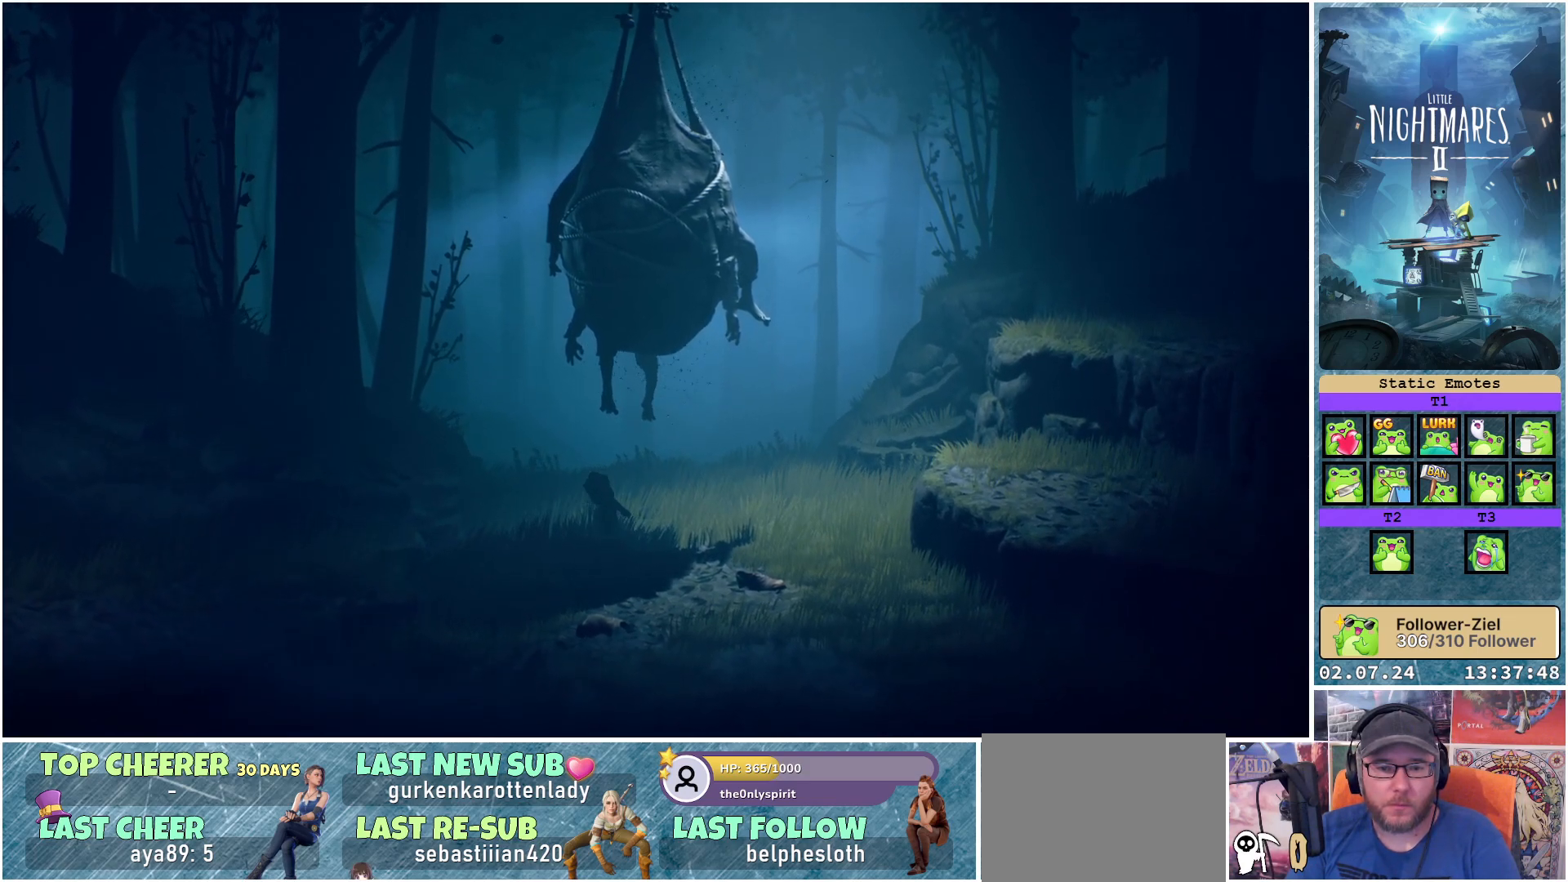
{"buttons": ["X"], "left_stick": "down-left", "right_stick": "center", "events": []}
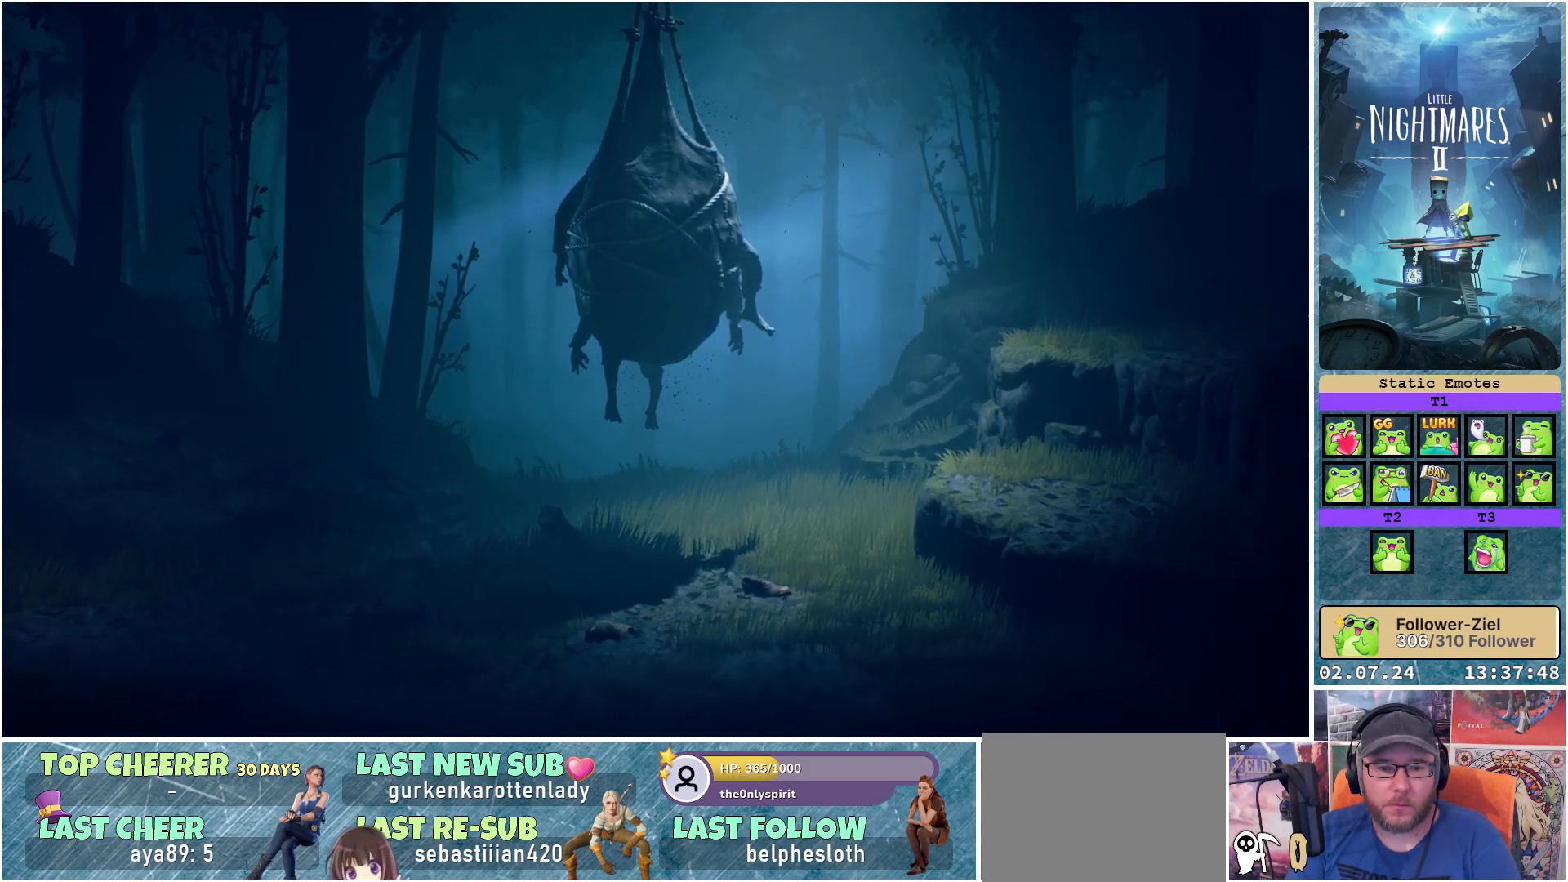
{"buttons": ["A", "X"], "left_stick": "down-left", "right_stick": "center", "events": [[50, "A", "down"]]}
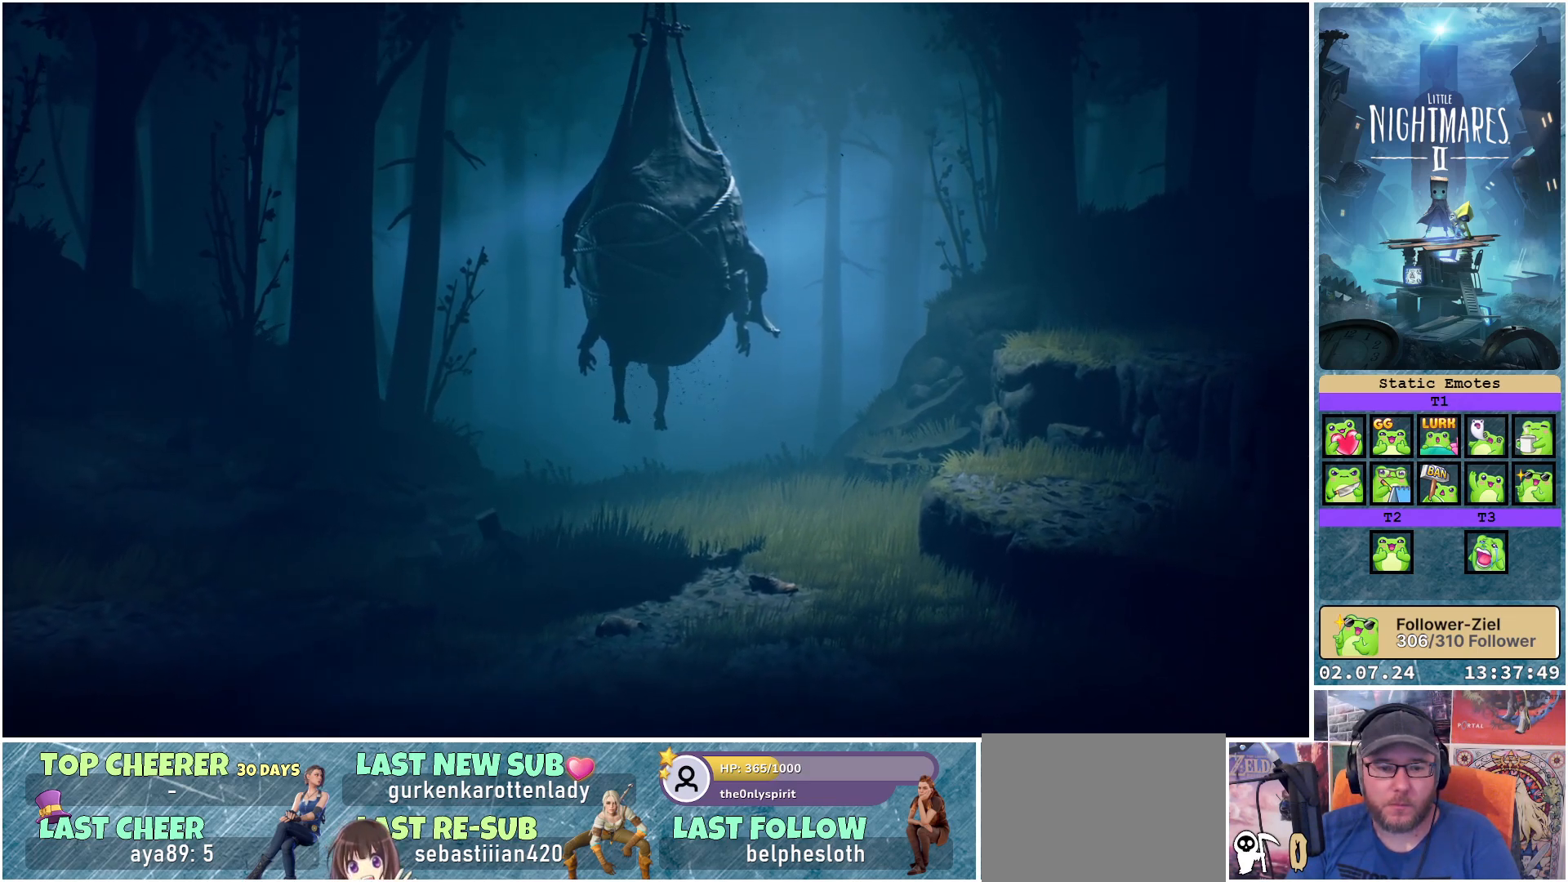
{"buttons": ["A", "X"], "left_stick": "left", "right_stick": "center", "events": [[183, "A", "up"], [183, "left_stick", "left"], [283, "A", "down"]]}
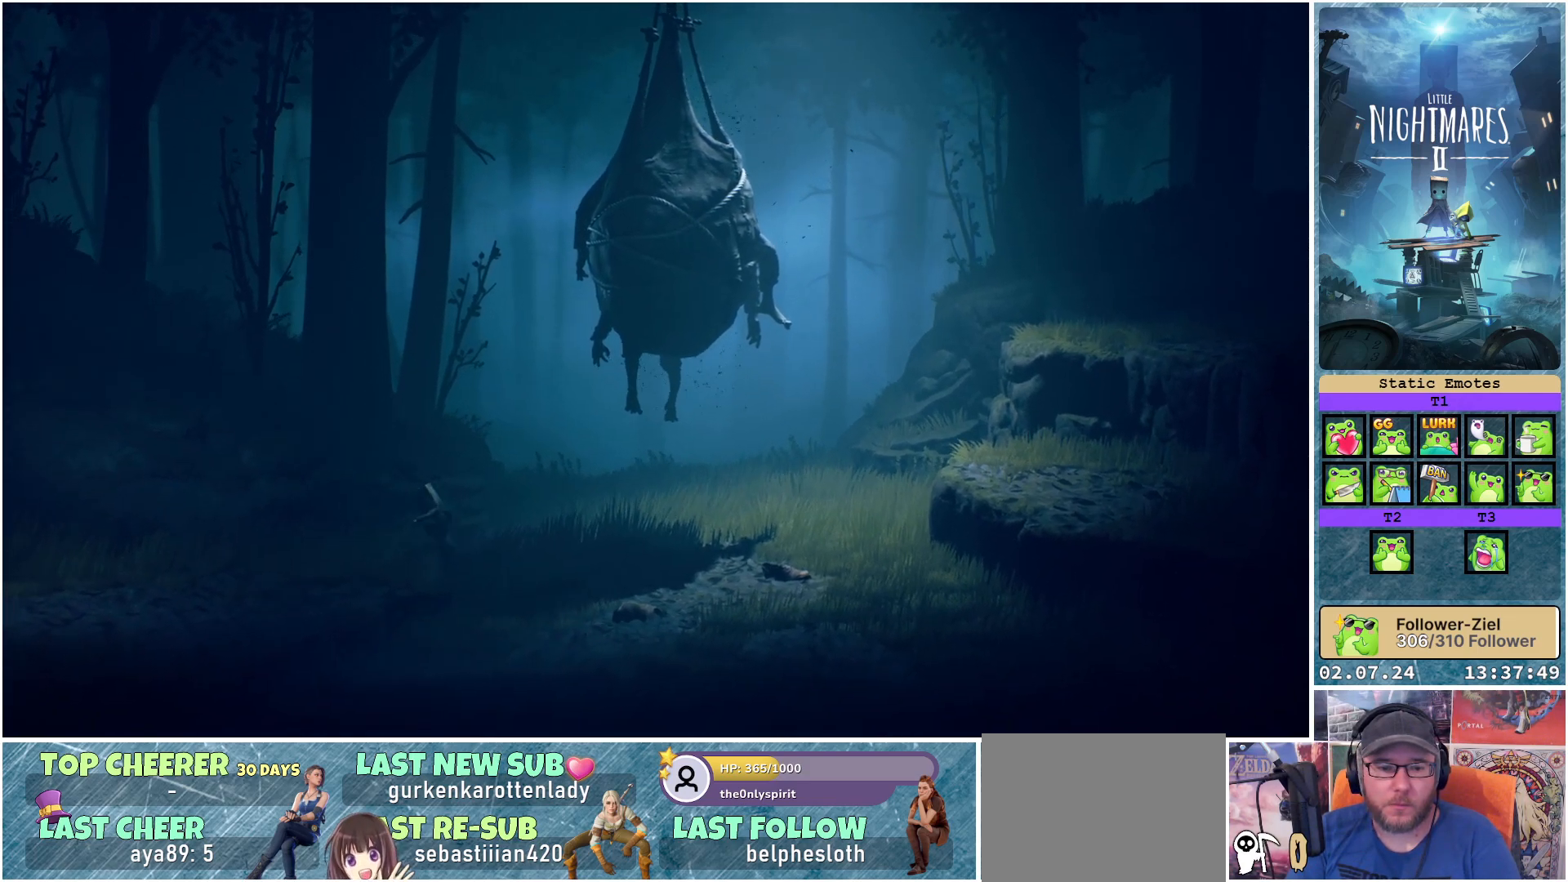
{"buttons": ["X"], "left_stick": "left", "right_stick": "center", "events": [[150, "A", "up"]]}
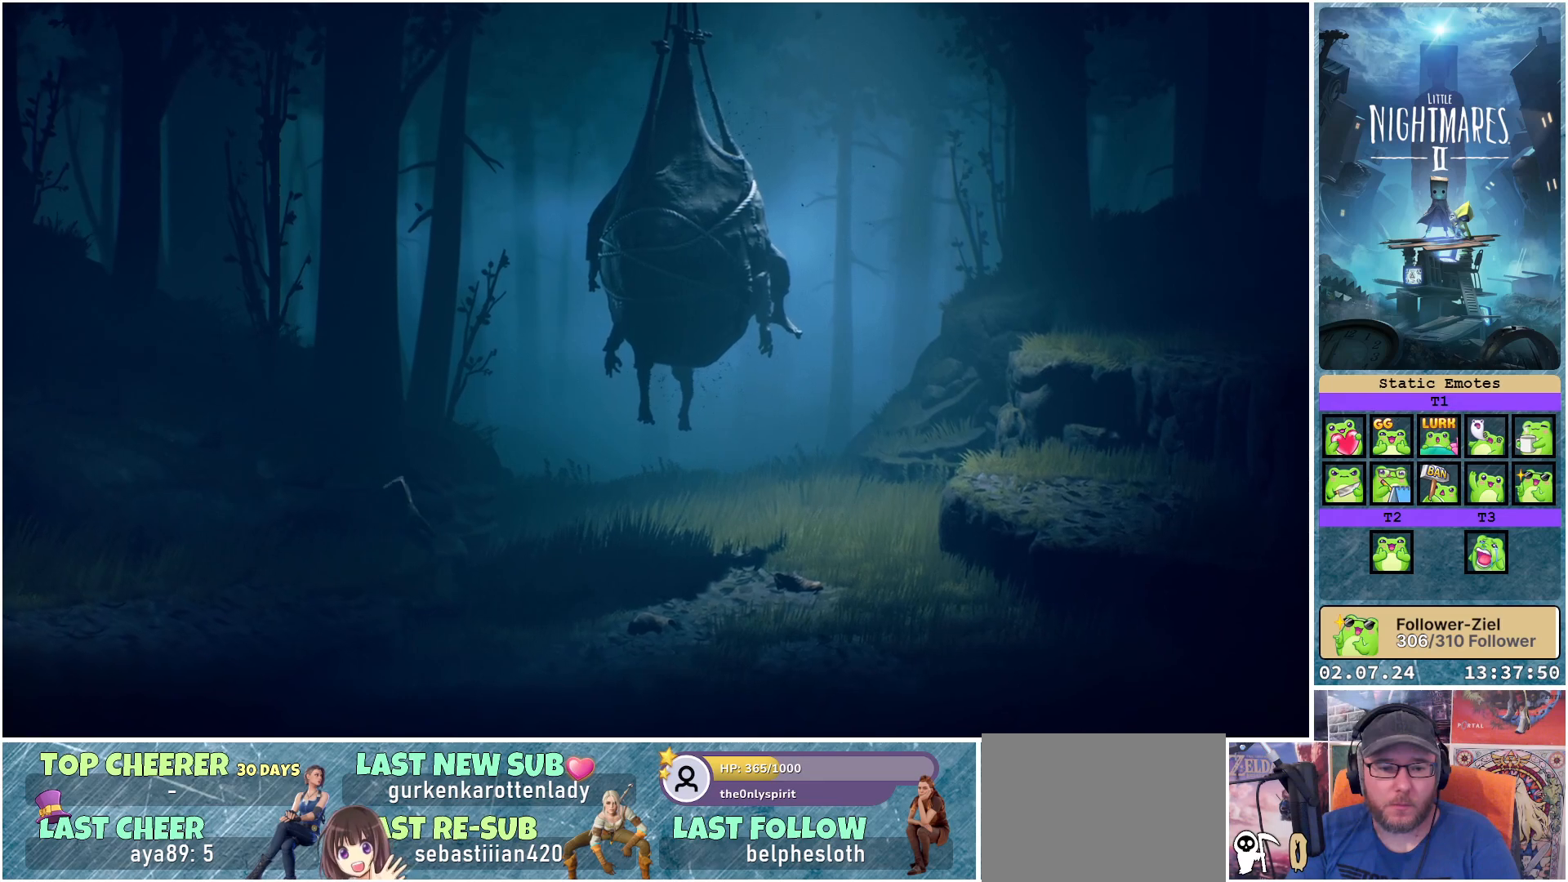
{"buttons": ["X"], "left_stick": "up-right", "right_stick": "center", "events": [[333, "left_stick", "up"], [500, "left_stick", "up-right"]]}
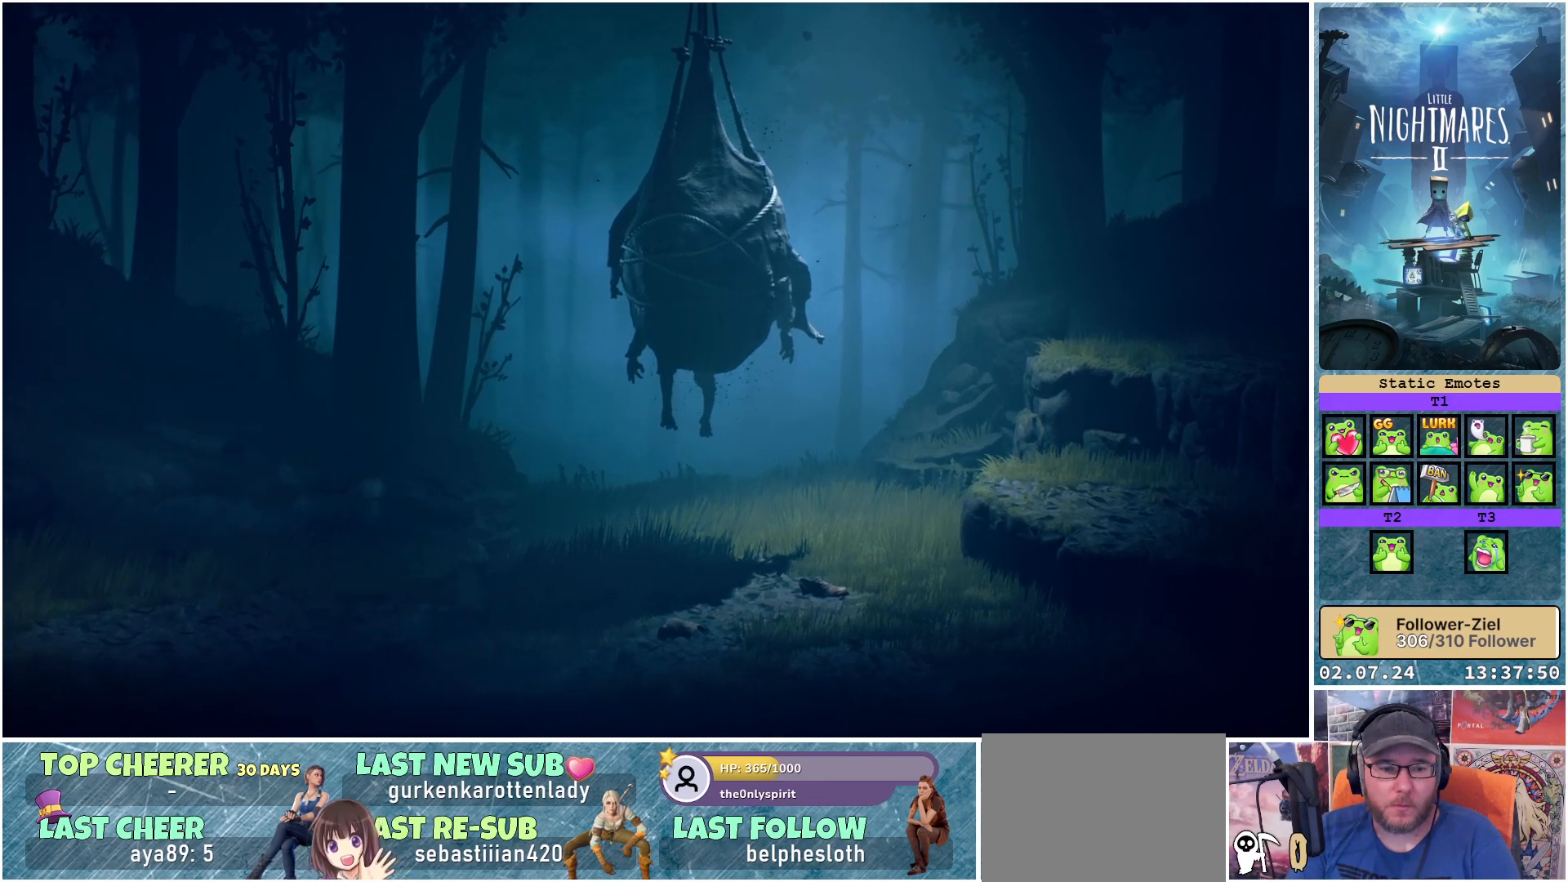
{"buttons": ["X"], "left_stick": "right", "right_stick": "center", "events": [[183, "left_stick", "right"]]}
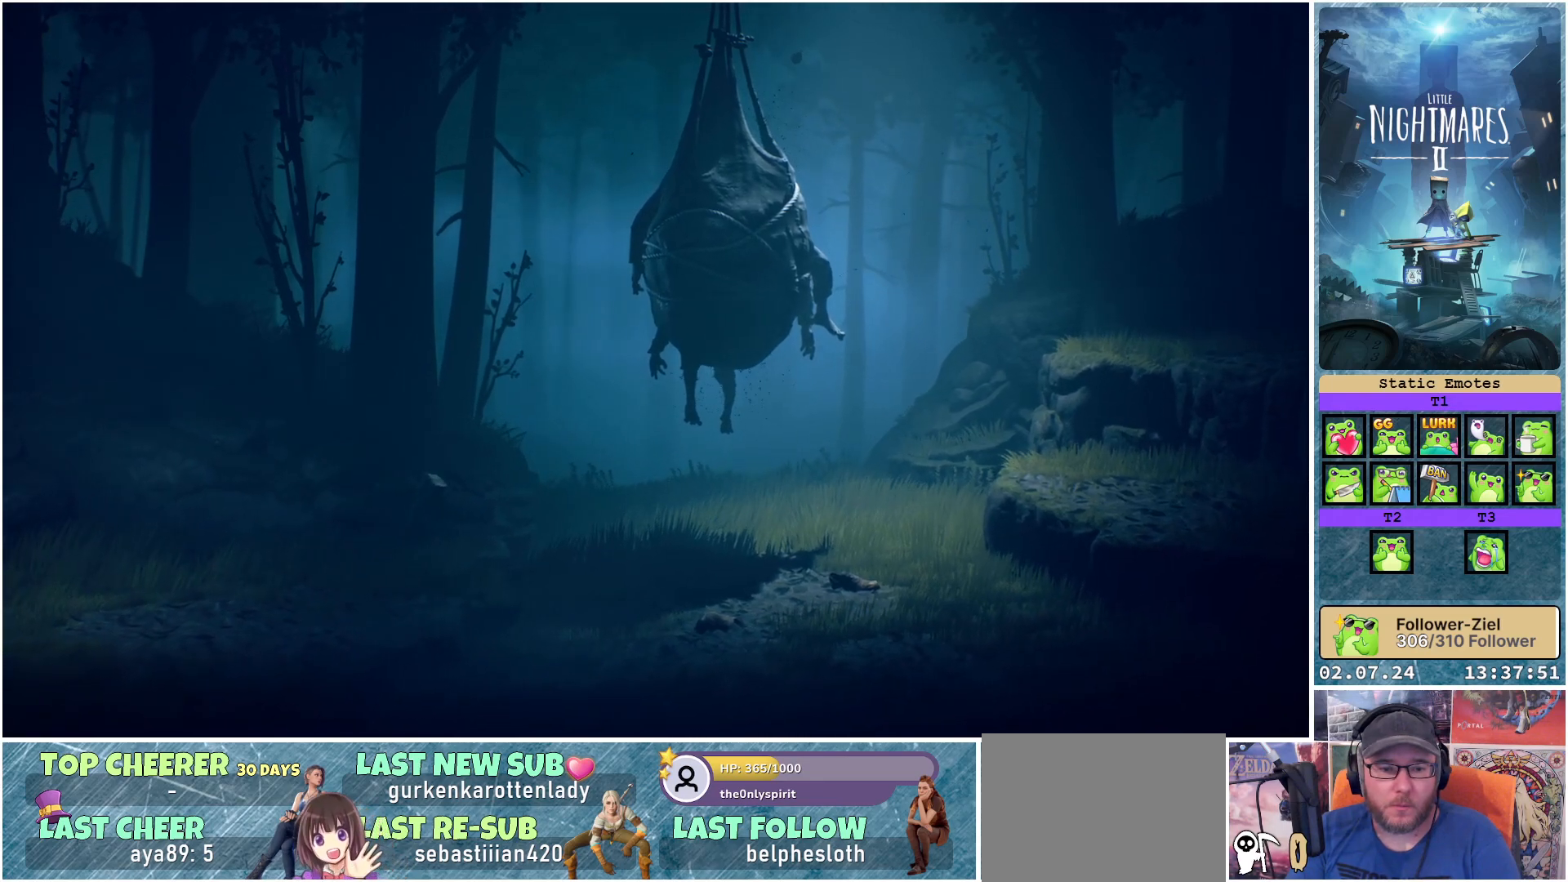
{"buttons": ["X"], "left_stick": "right", "right_stick": "center", "events": []}
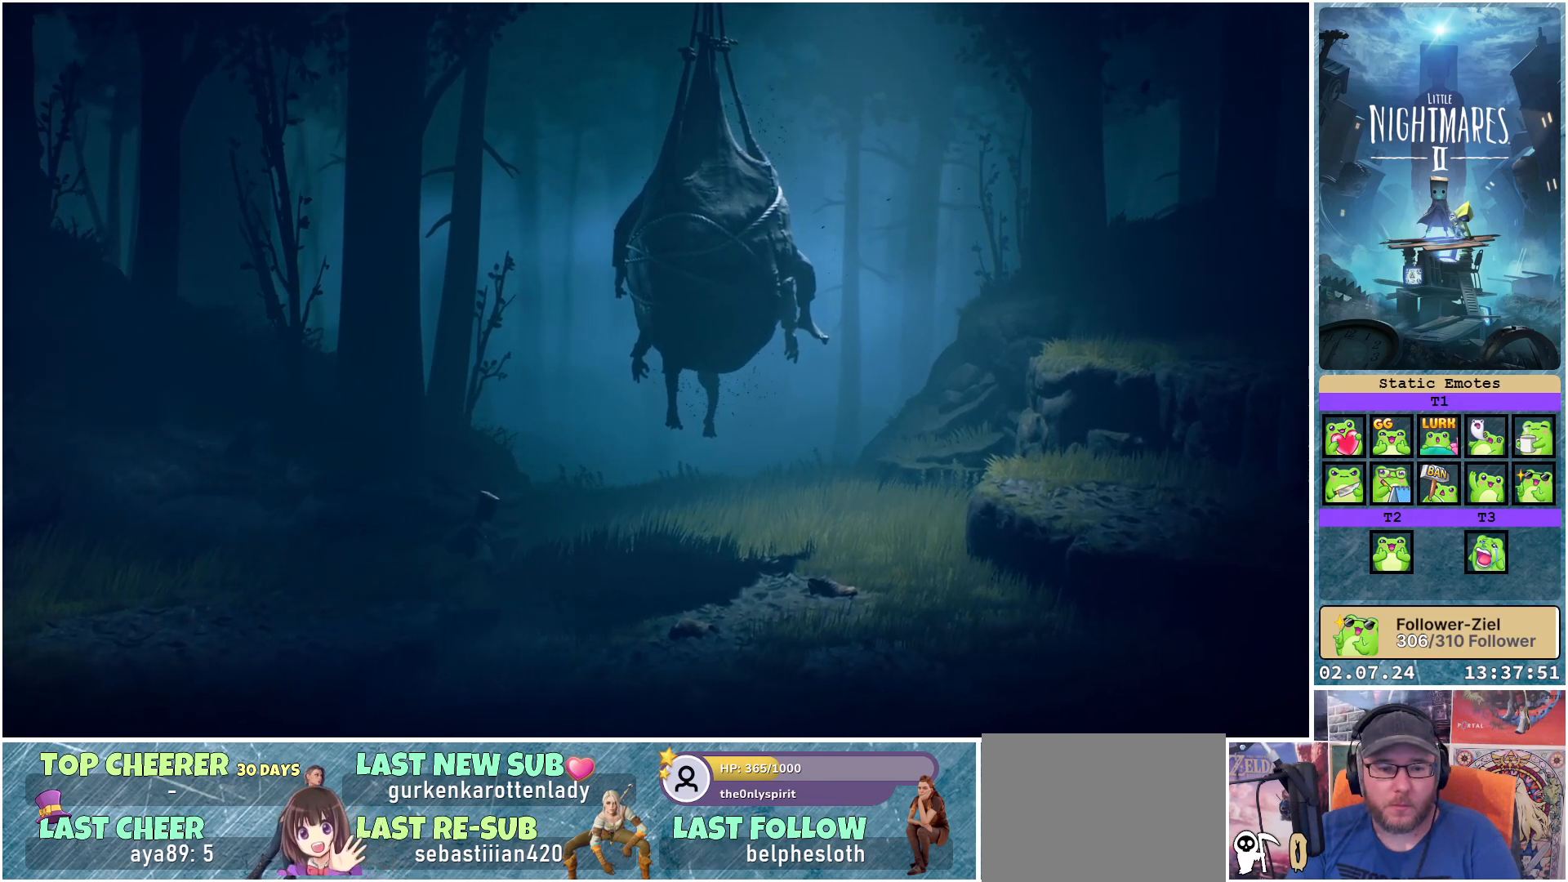
{"buttons": ["A", "X"], "left_stick": "up-right", "right_stick": "center", "events": [[83, "A", "down"], [300, "left_stick", "up-right"]]}
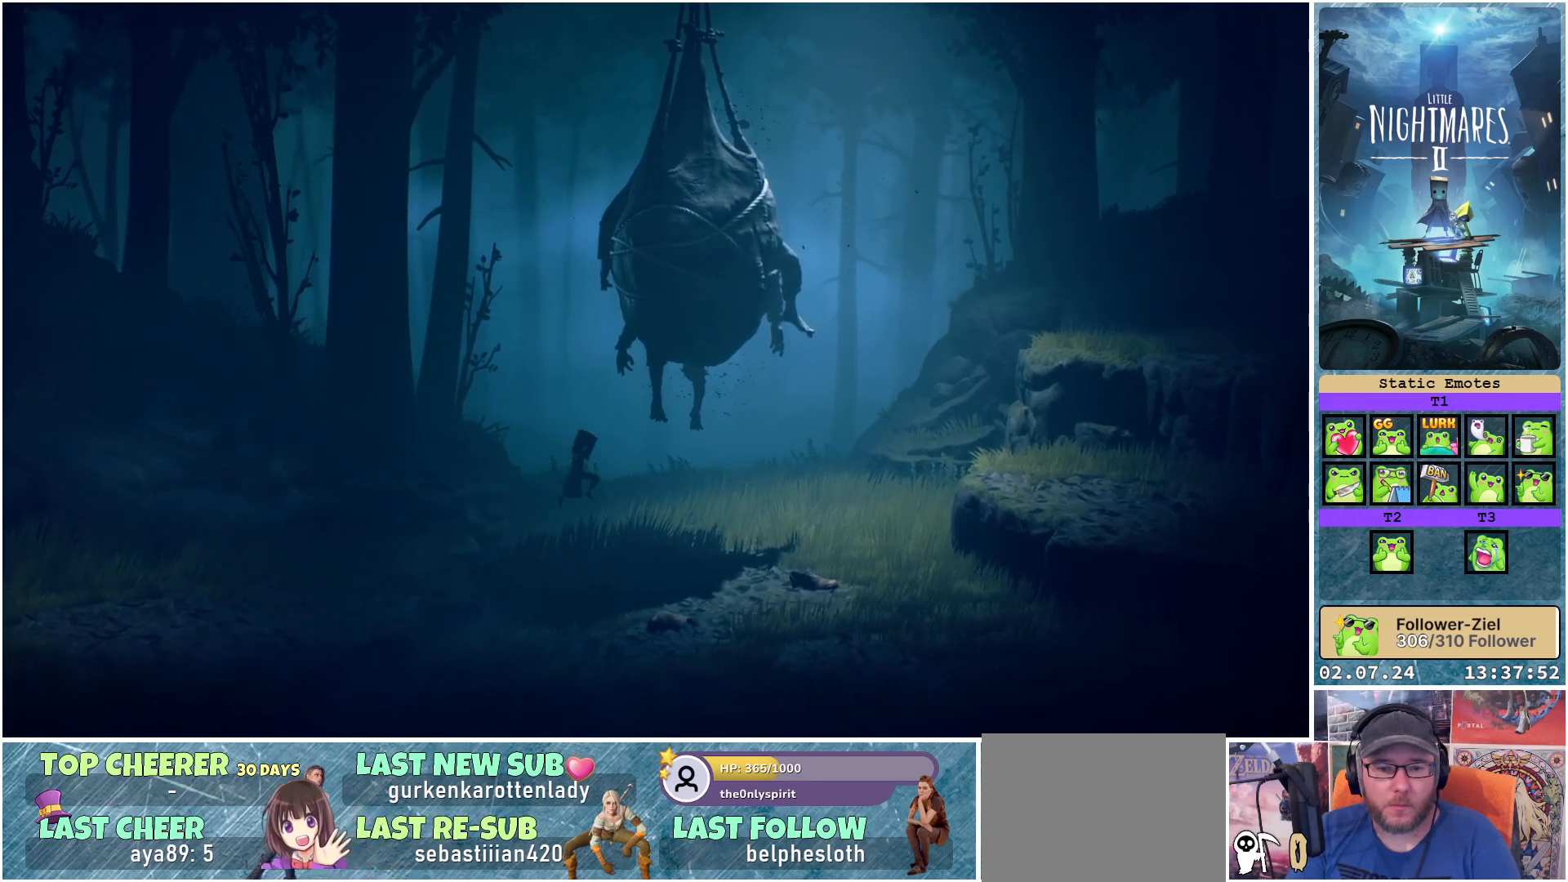
{"buttons": ["X"], "left_stick": "up-right", "right_stick": "center", "events": [[483, "A", "up"]]}
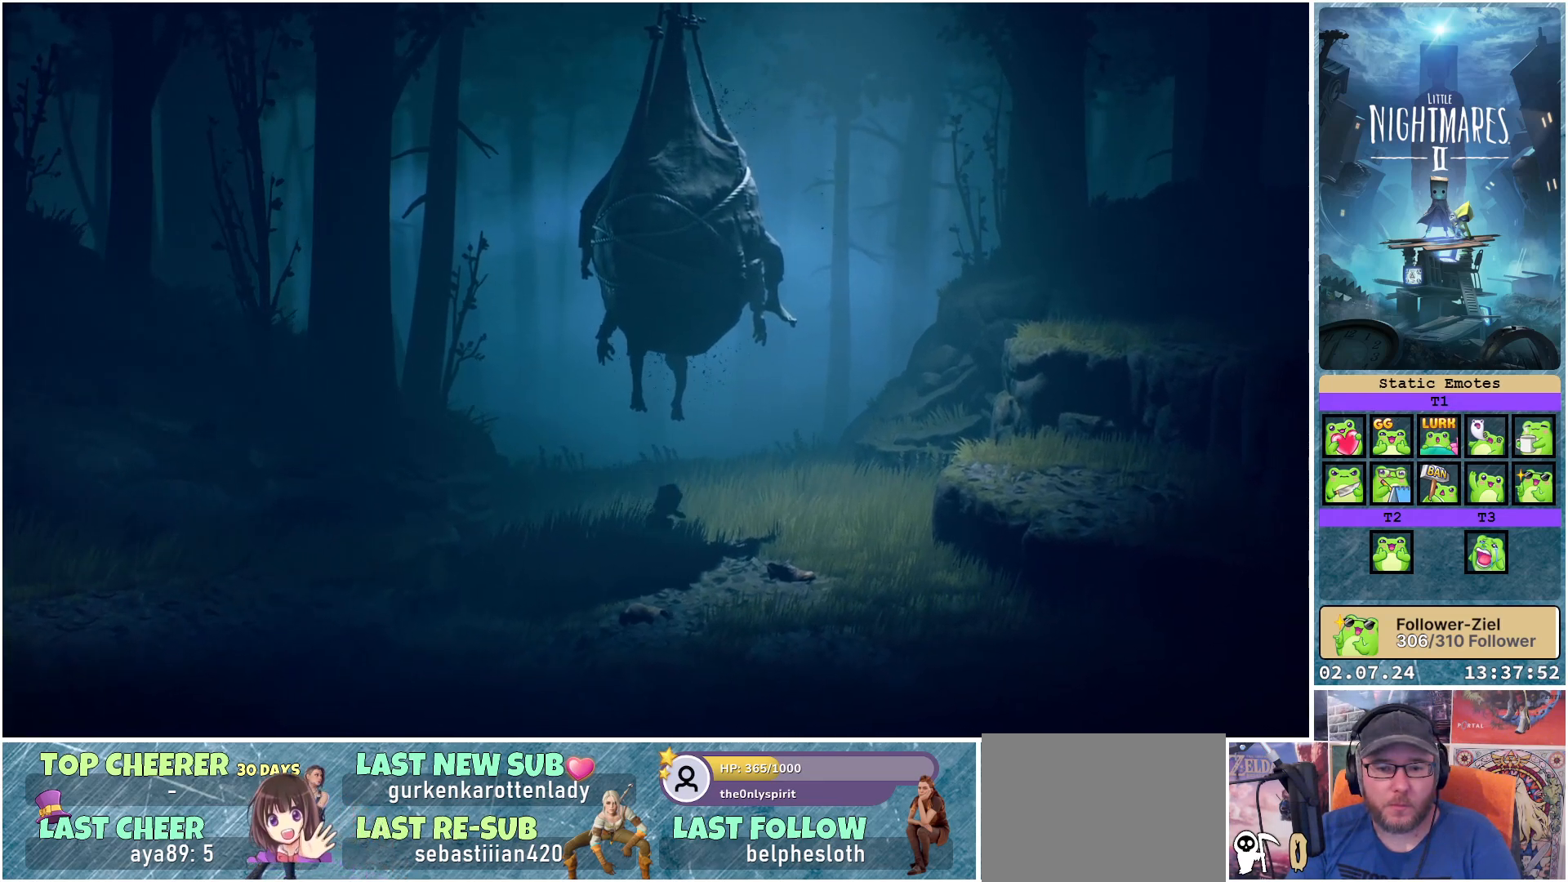
{"buttons": ["X"], "left_stick": "down-right", "right_stick": "center", "events": [[117, "left_stick", "right"], [233, "left_stick", "down-right"]]}
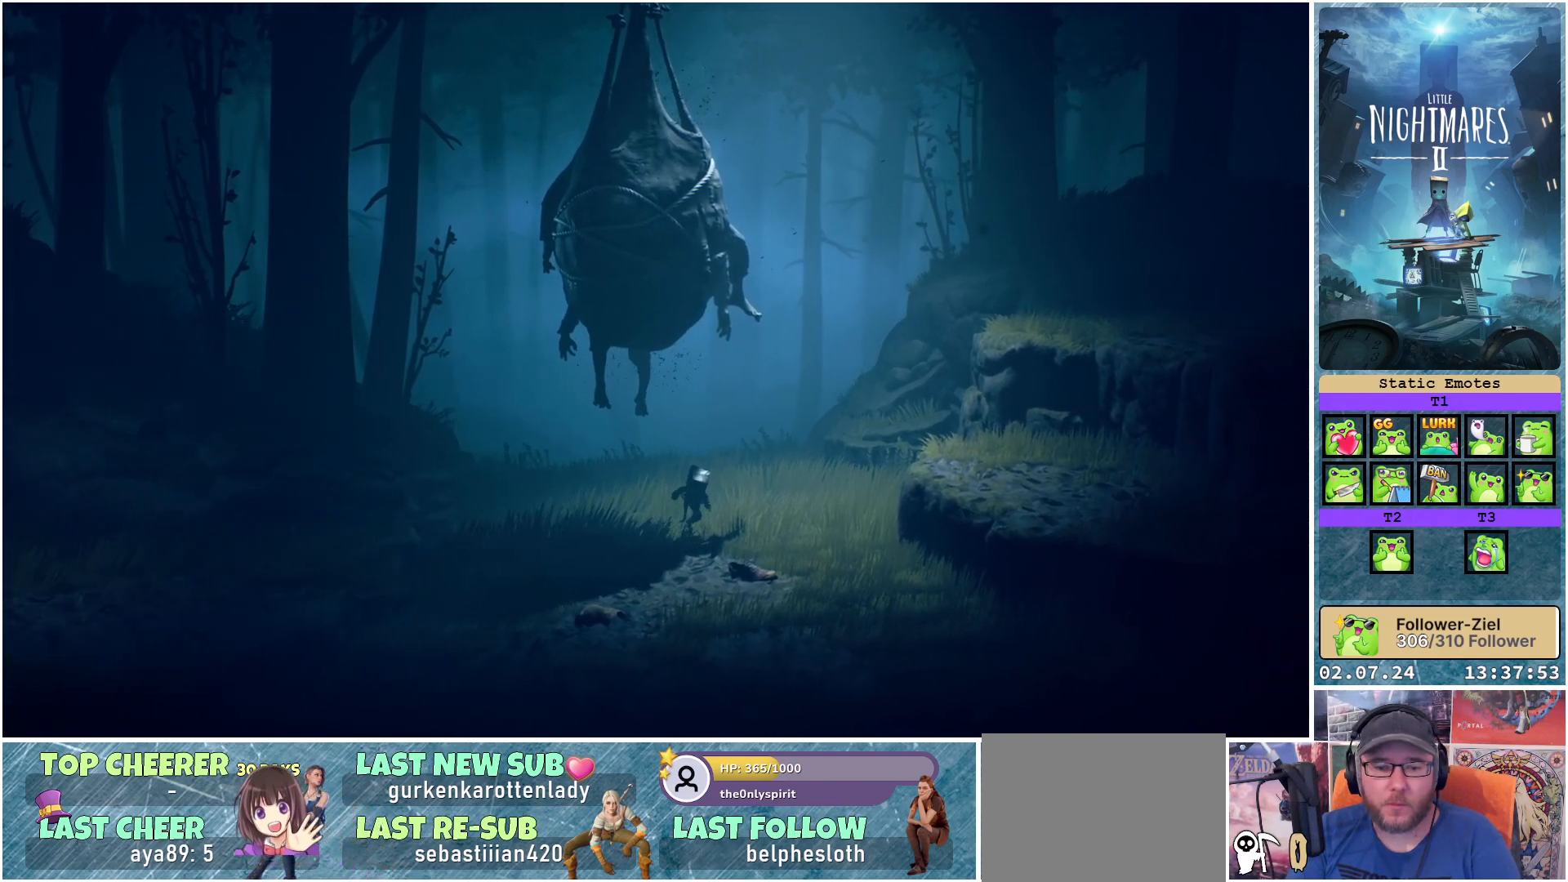
{"buttons": ["X"], "left_stick": "up-right", "right_stick": "center", "events": [[117, "left_stick", "right"], [250, "left_stick", "up-right"]]}
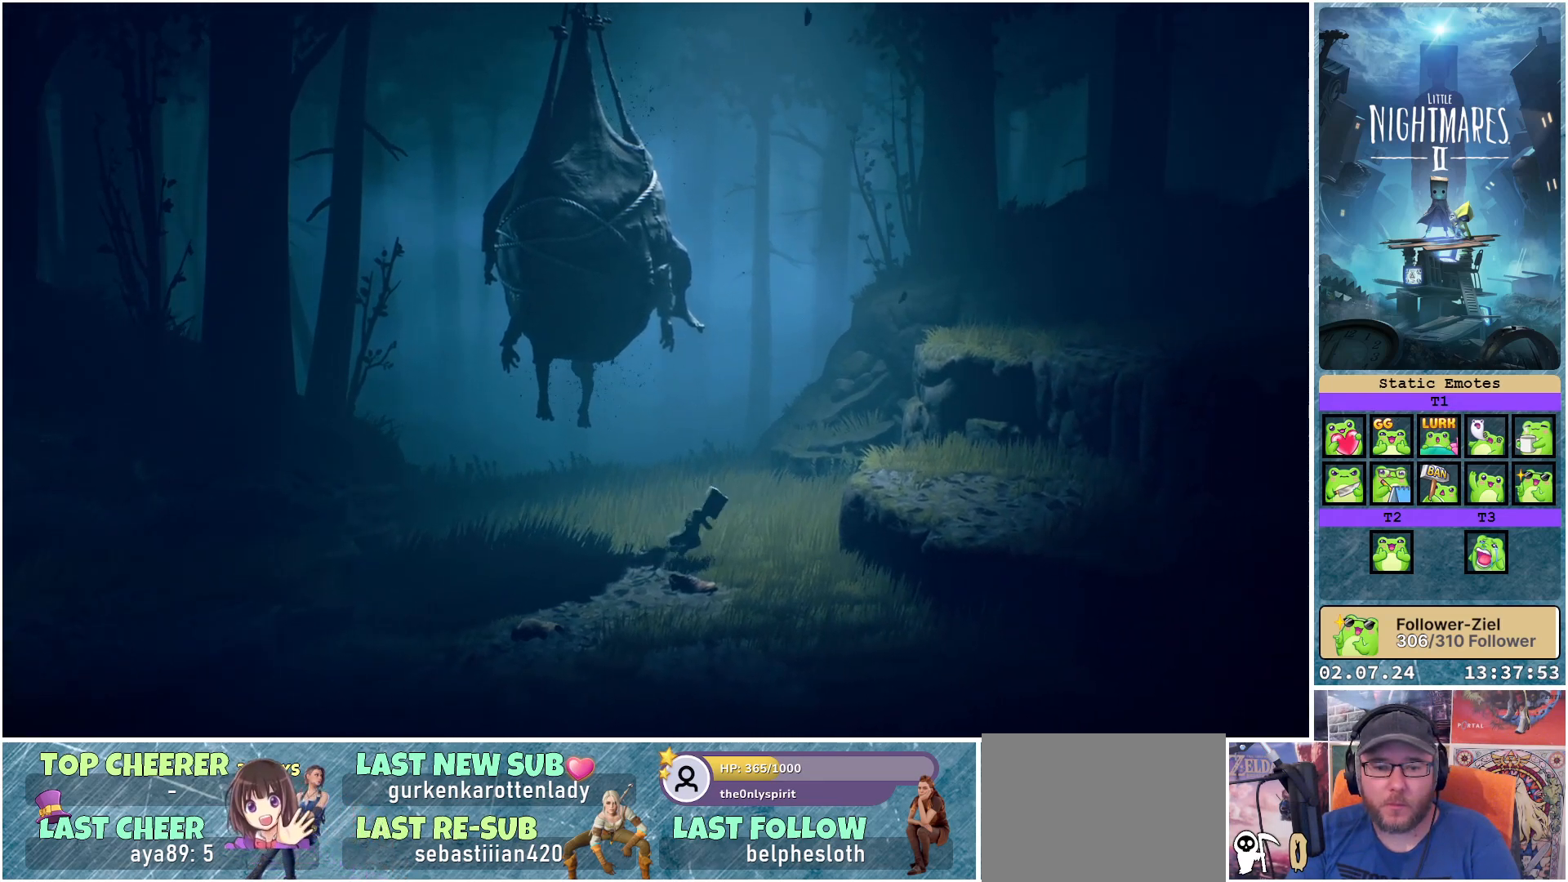
{"buttons": ["X"], "left_stick": "up-left", "right_stick": "center", "events": [[33, "left_stick", "up"], [217, "left_stick", "up-left"]]}
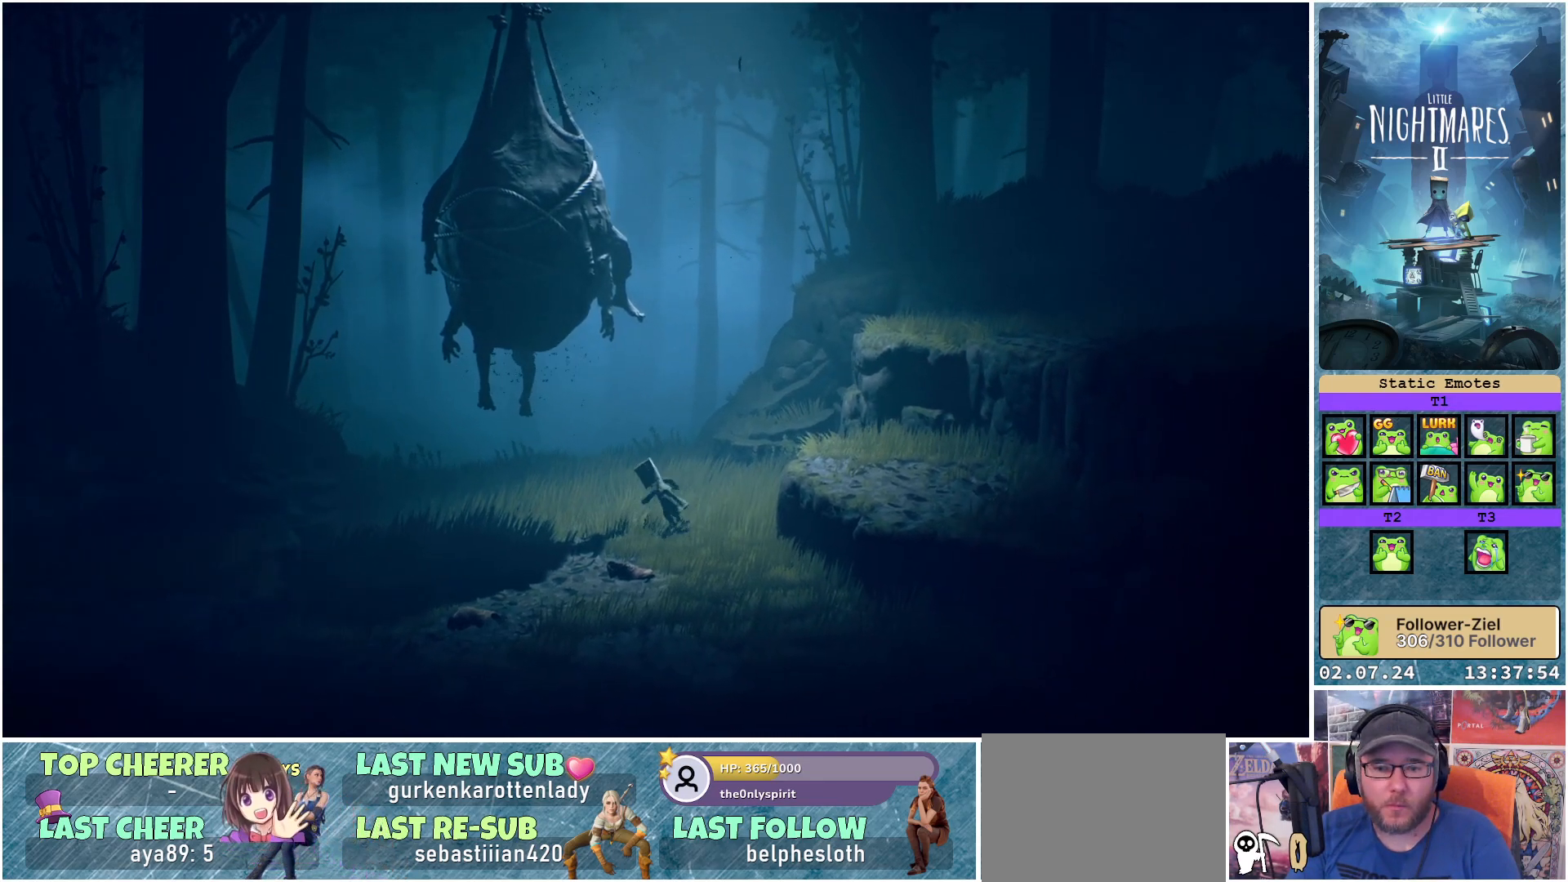
{"buttons": ["X"], "left_stick": "up-left", "right_stick": "center", "events": []}
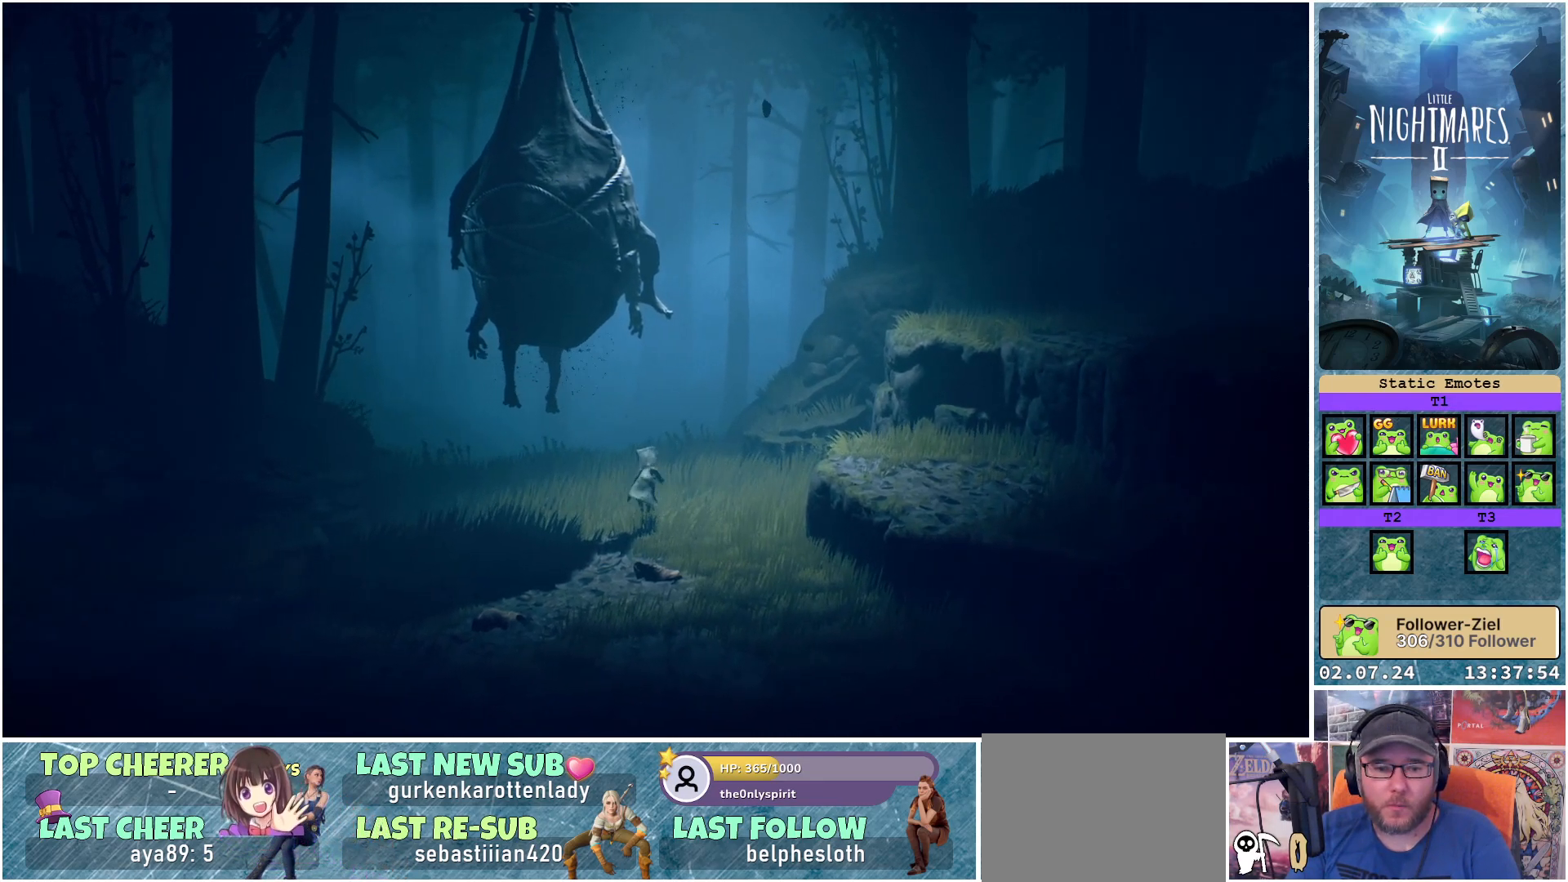
{"buttons": [], "left_stick": "left", "right_stick": "center", "events": [[217, "left_stick", "left"], [317, "X", "up"]]}
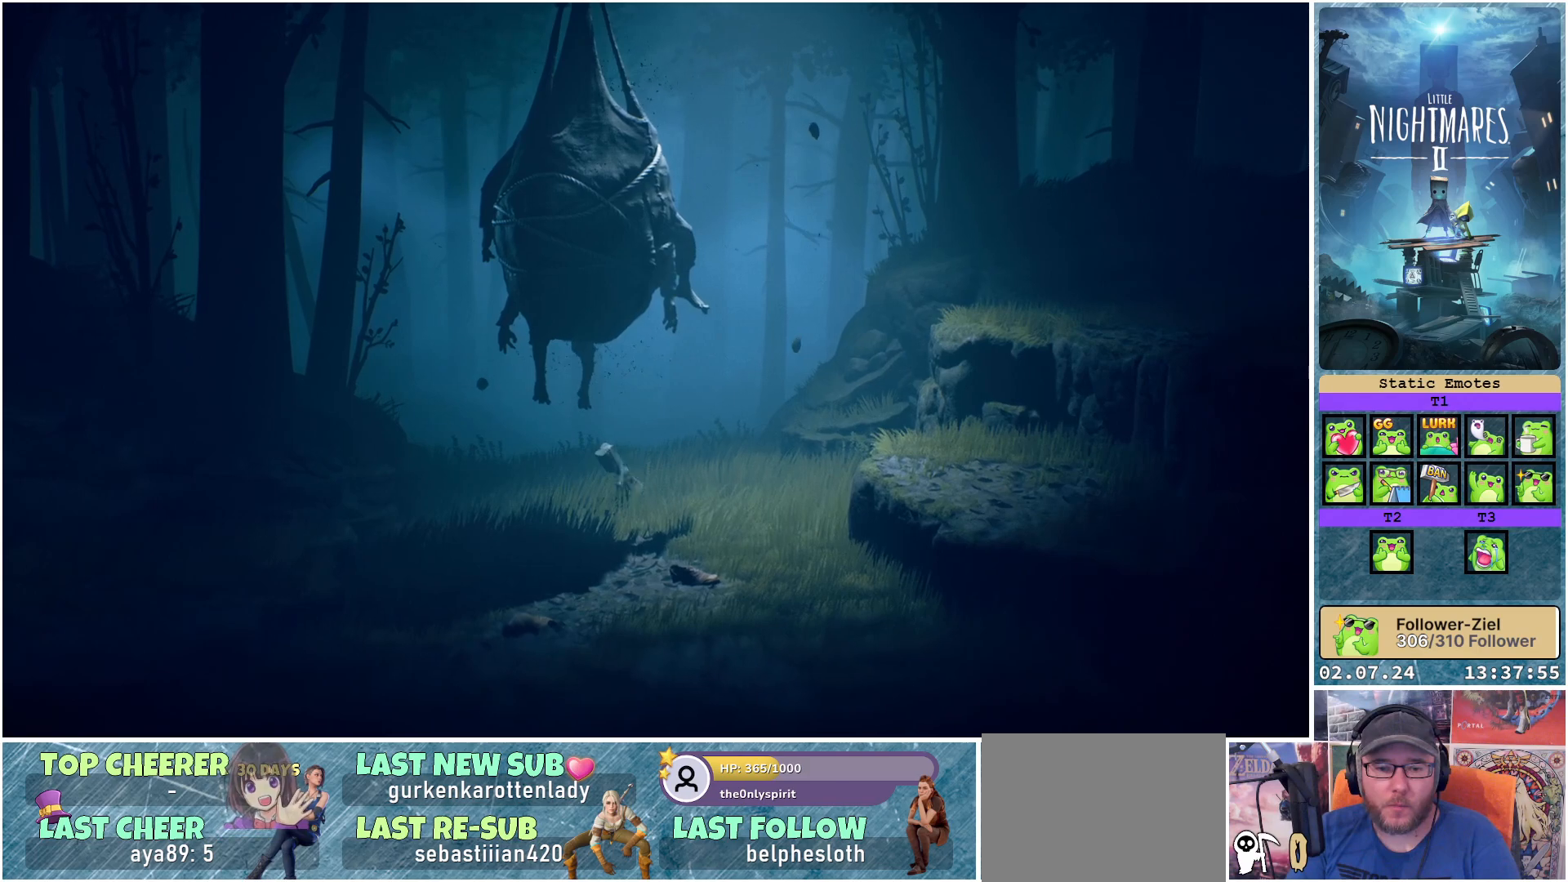
{"buttons": ["R1"], "left_stick": "center", "right_stick": "center", "events": [[33, "left_stick", "center"], [83, "R1", "down"]]}
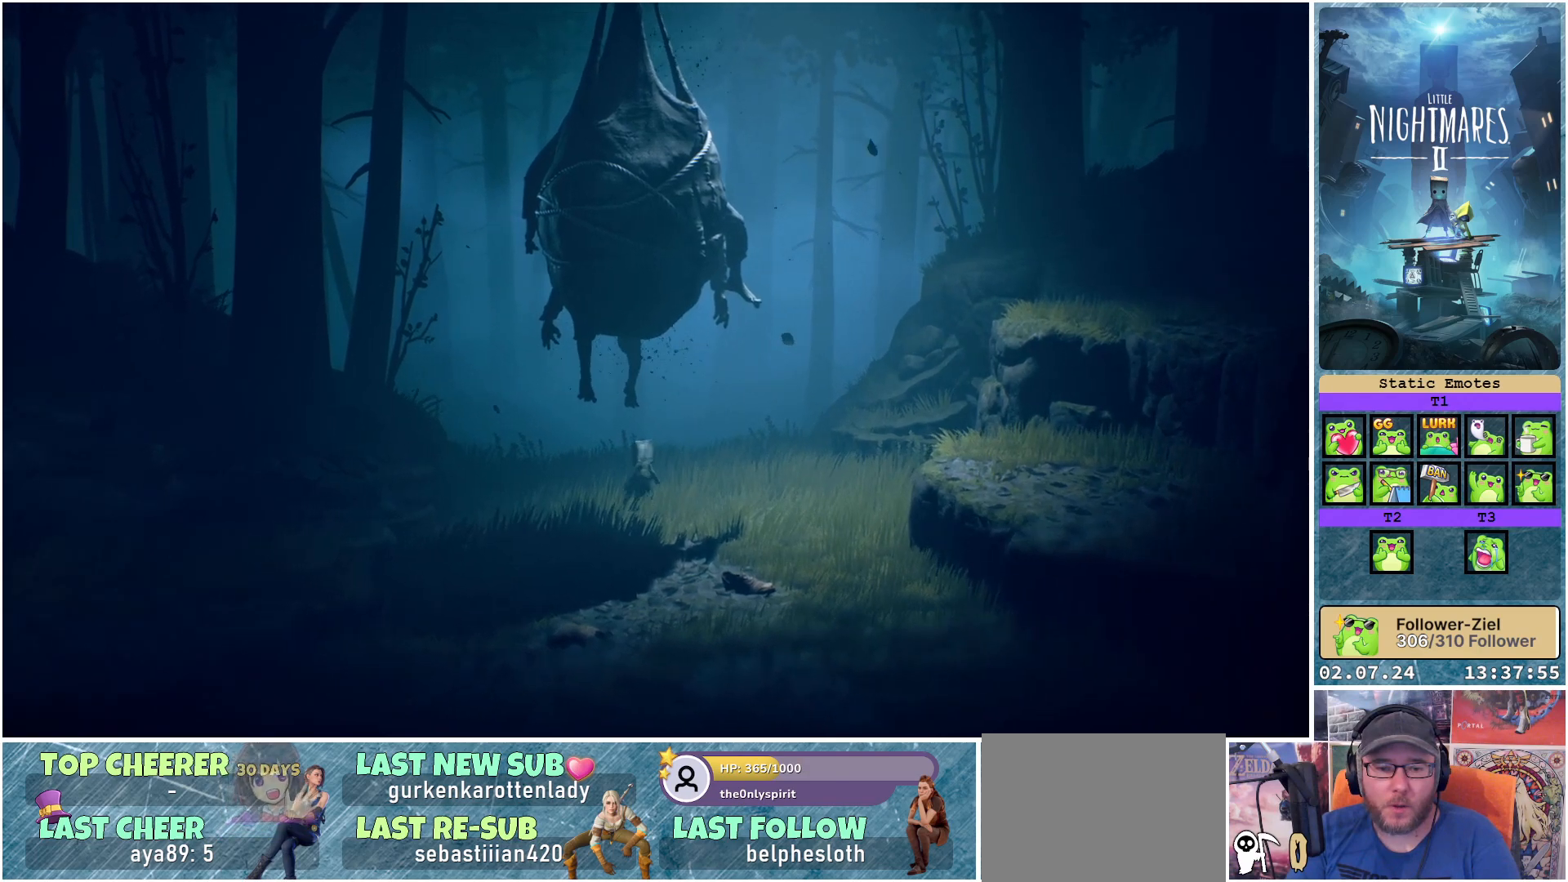
{"buttons": ["R1"], "left_stick": "center", "right_stick": "center", "events": []}
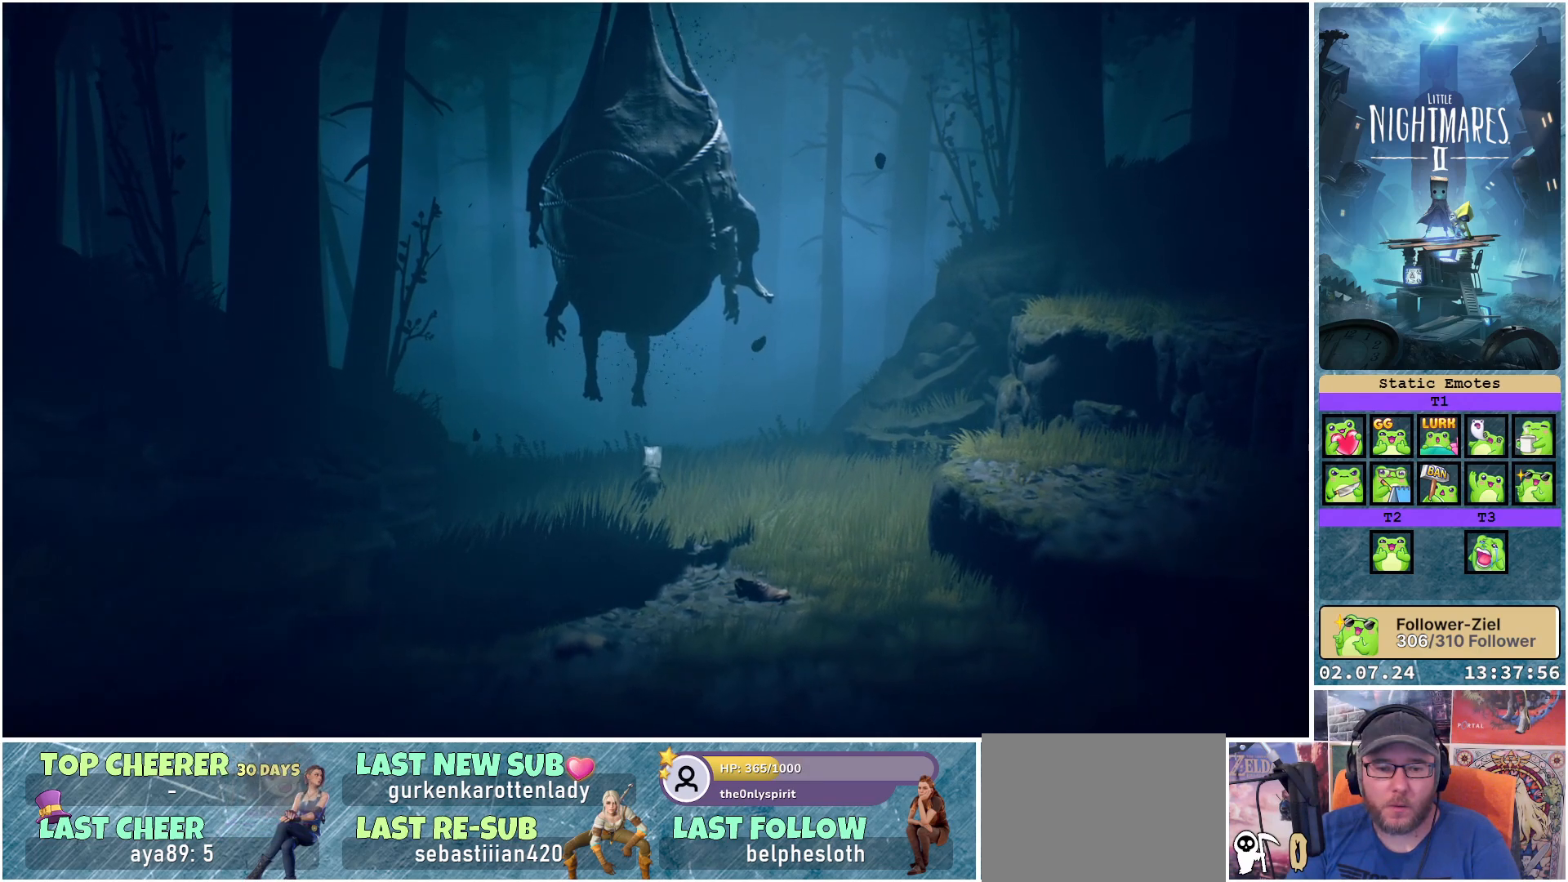
{"buttons": ["R1"], "left_stick": "down-right", "right_stick": "center", "events": [[17, "left_stick", "right"], [117, "left_stick", "down-right"]]}
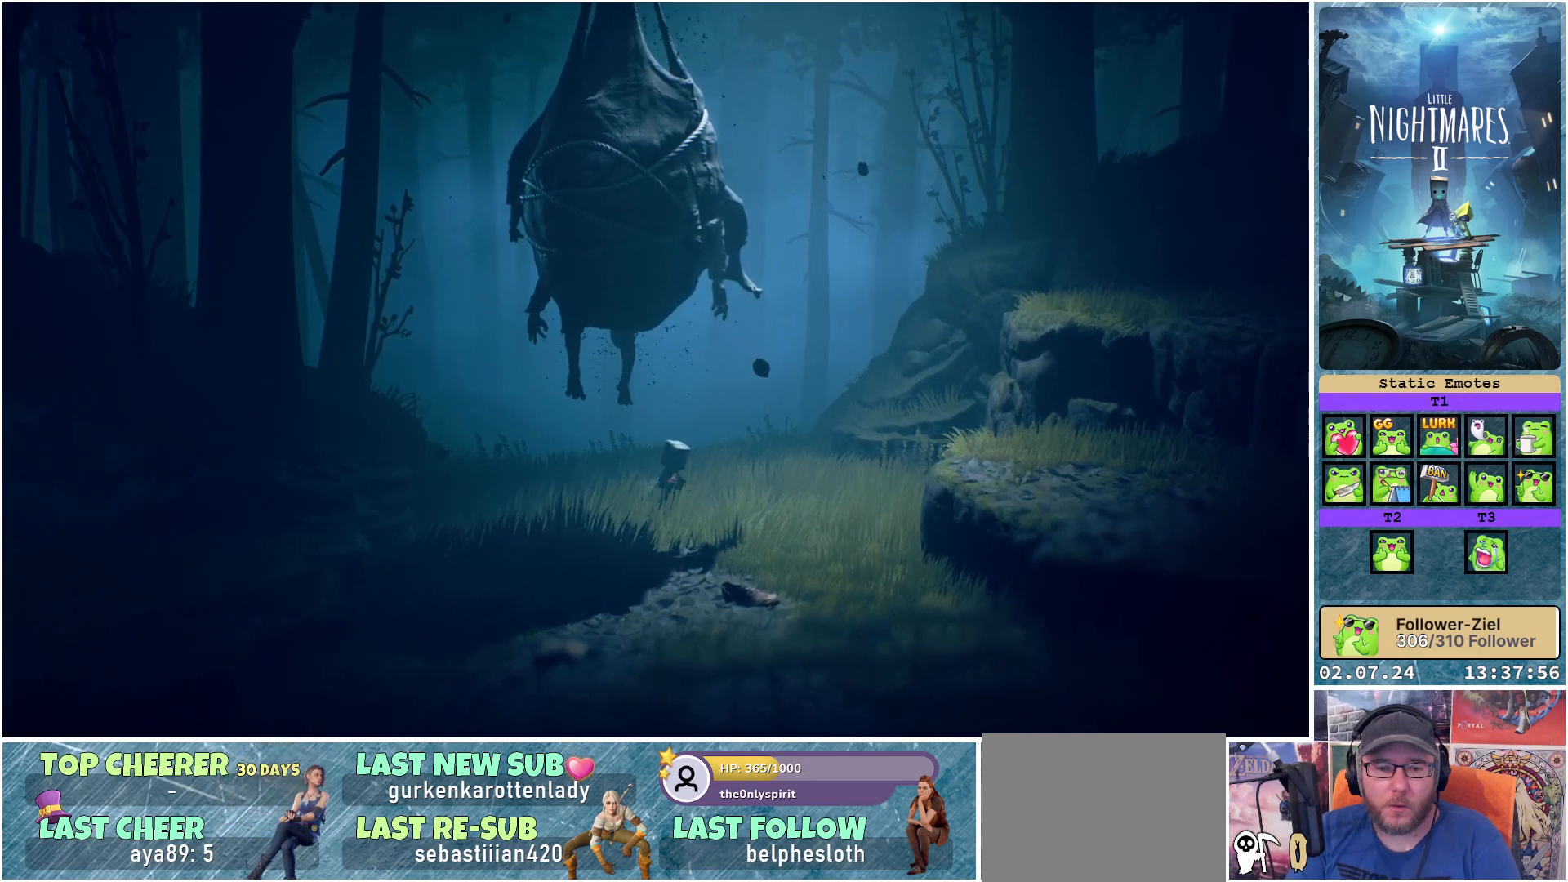
{"buttons": ["R1"], "left_stick": "down-right", "right_stick": "center", "events": []}
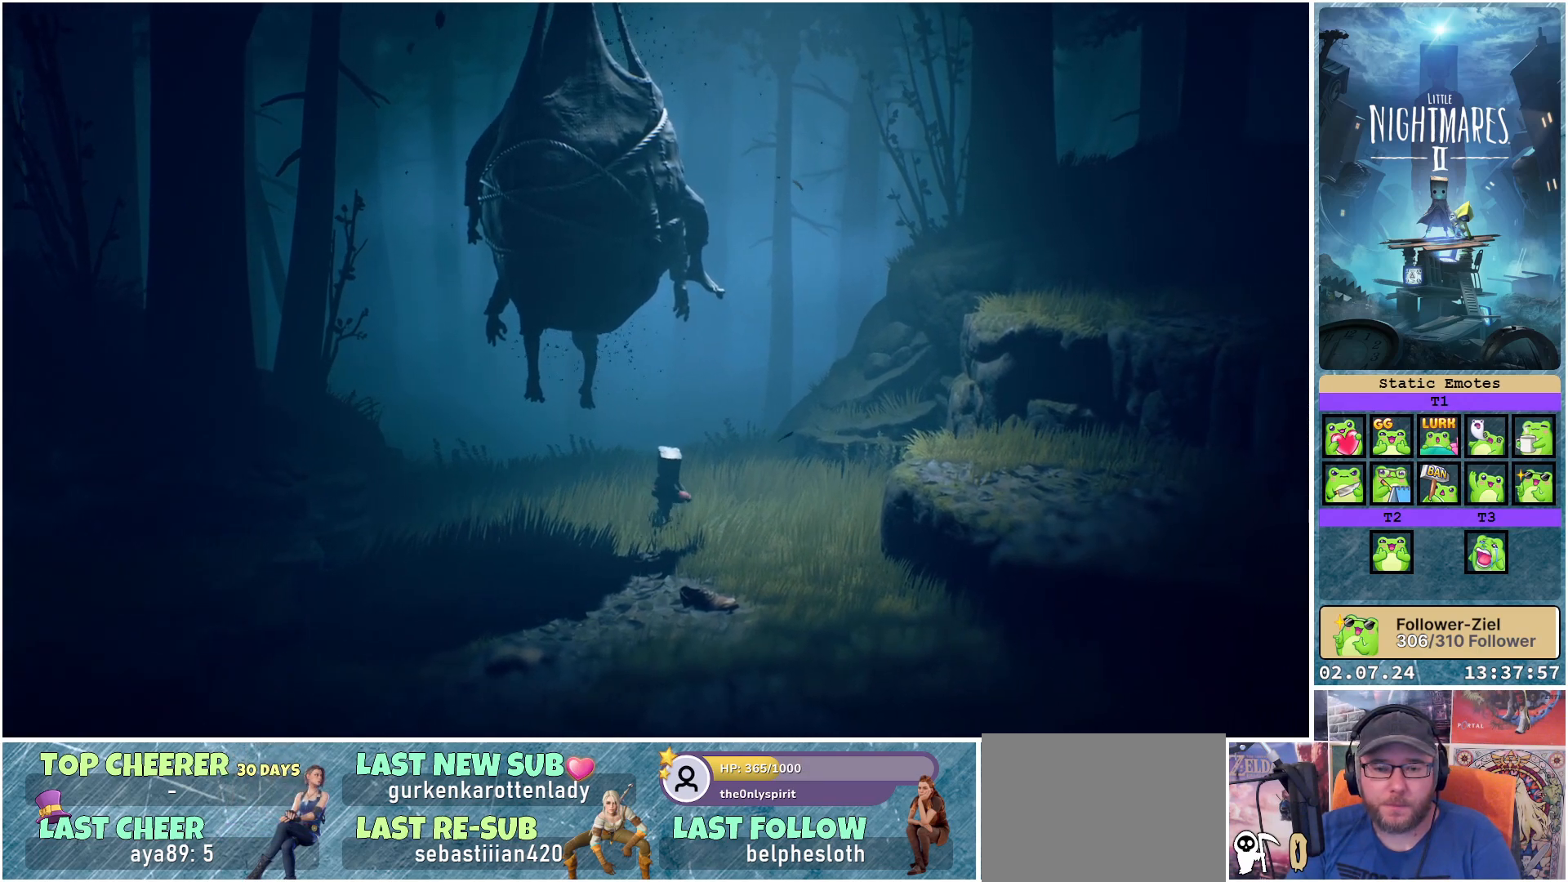
{"buttons": ["R1"], "left_stick": "down-right", "right_stick": "center", "events": []}
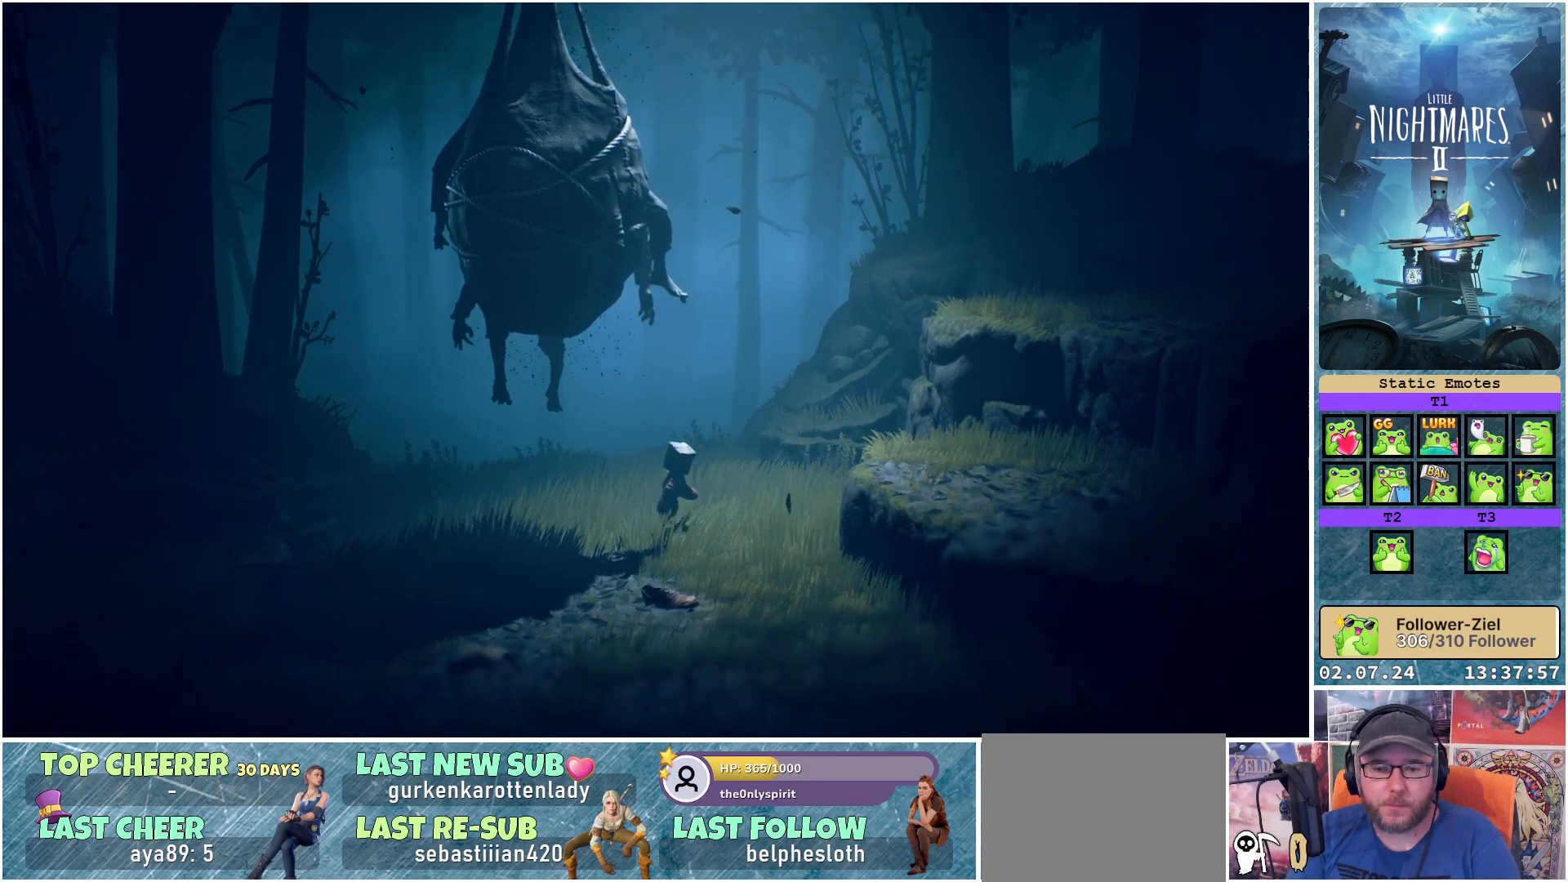
{"buttons": ["R1"], "left_stick": "down-right", "right_stick": "center", "events": []}
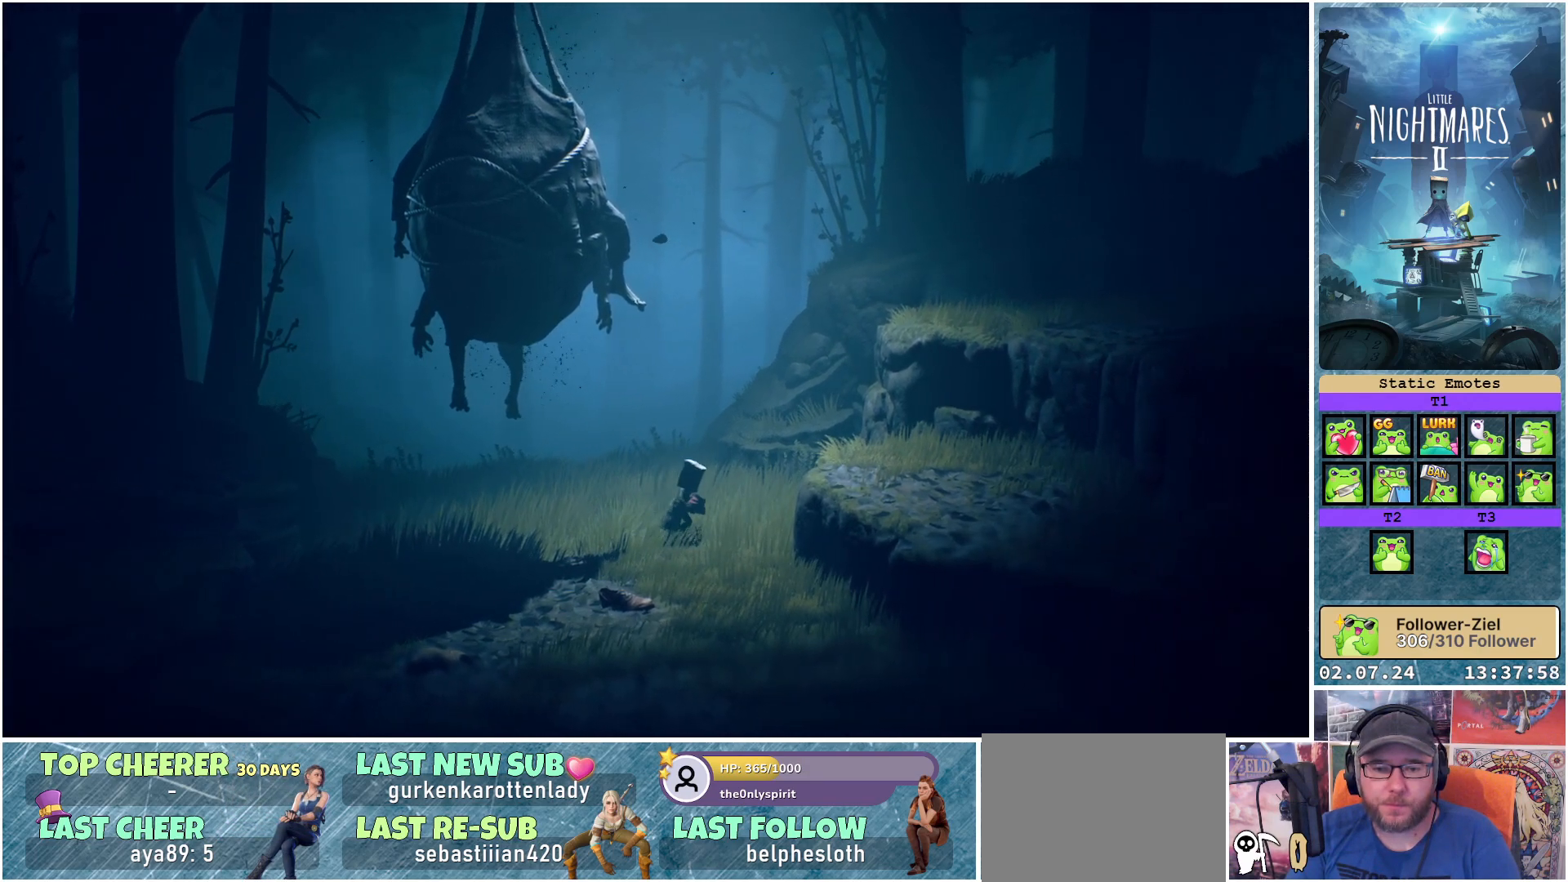
{"buttons": ["A", "R1"], "left_stick": "down-right", "right_stick": "center", "events": [[150, "A", "down"]]}
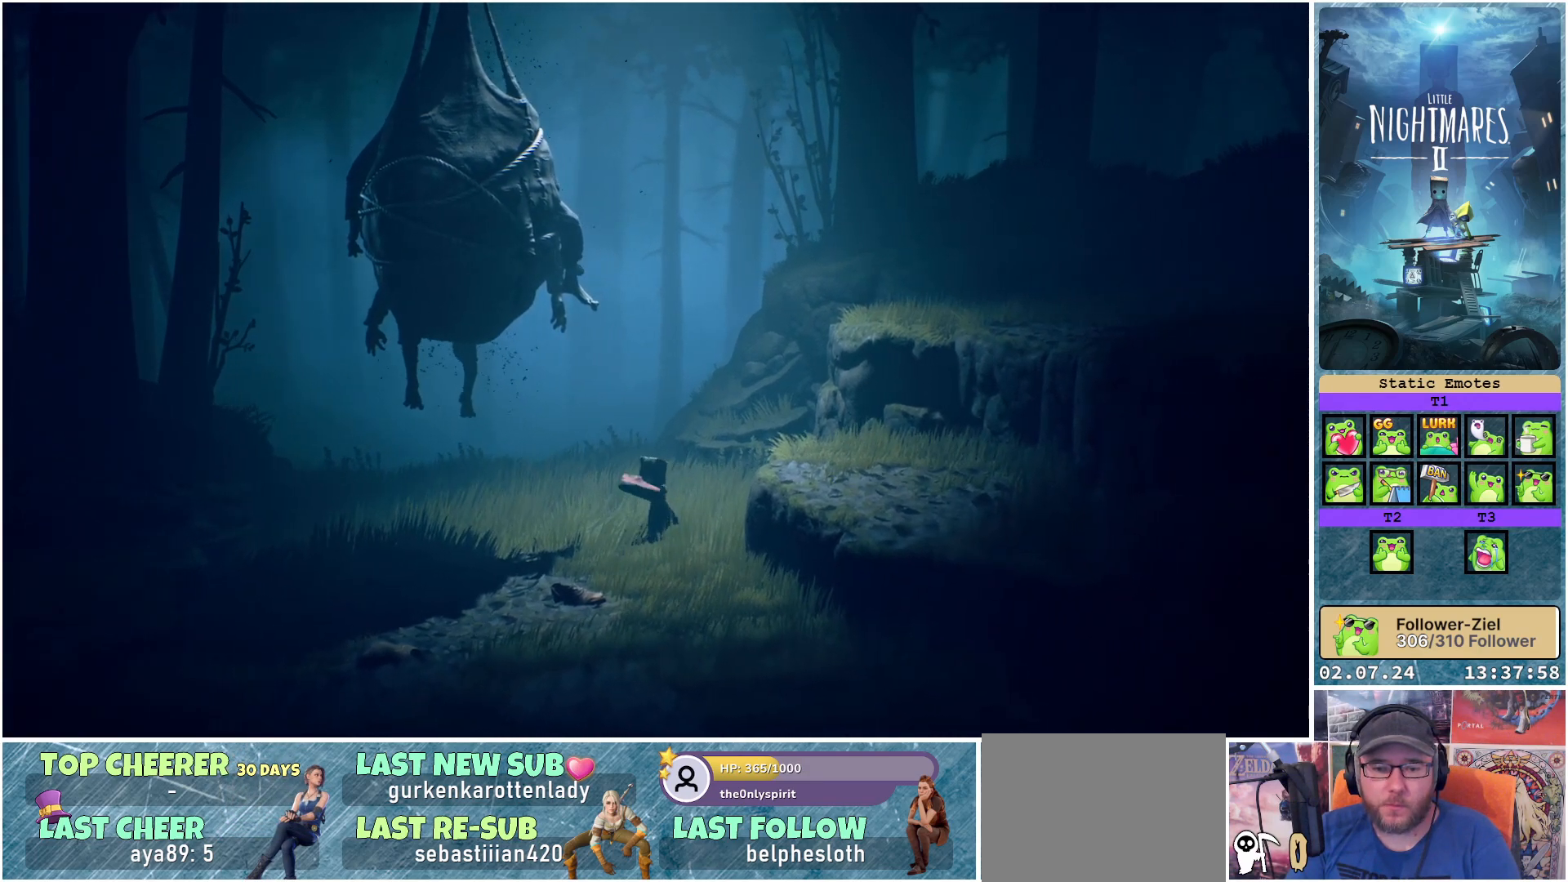
{"buttons": ["R1"], "left_stick": "down", "right_stick": "center", "events": [[450, "A", "up"], [483, "left_stick", "down"]]}
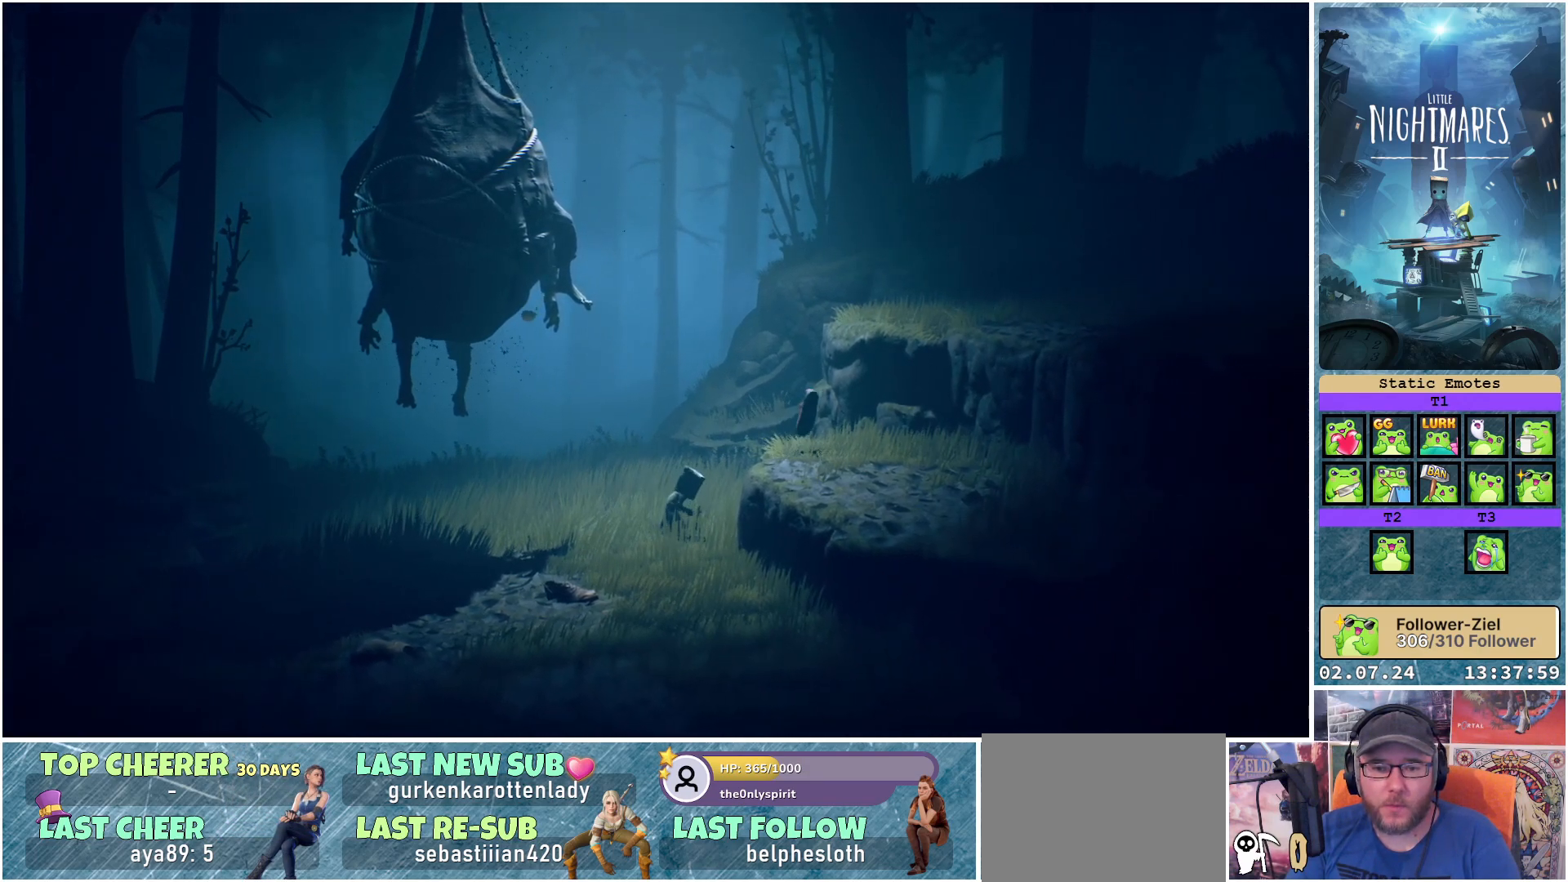
{"buttons": [], "left_stick": "down", "right_stick": "center", "events": [[117, "R1", "up"]]}
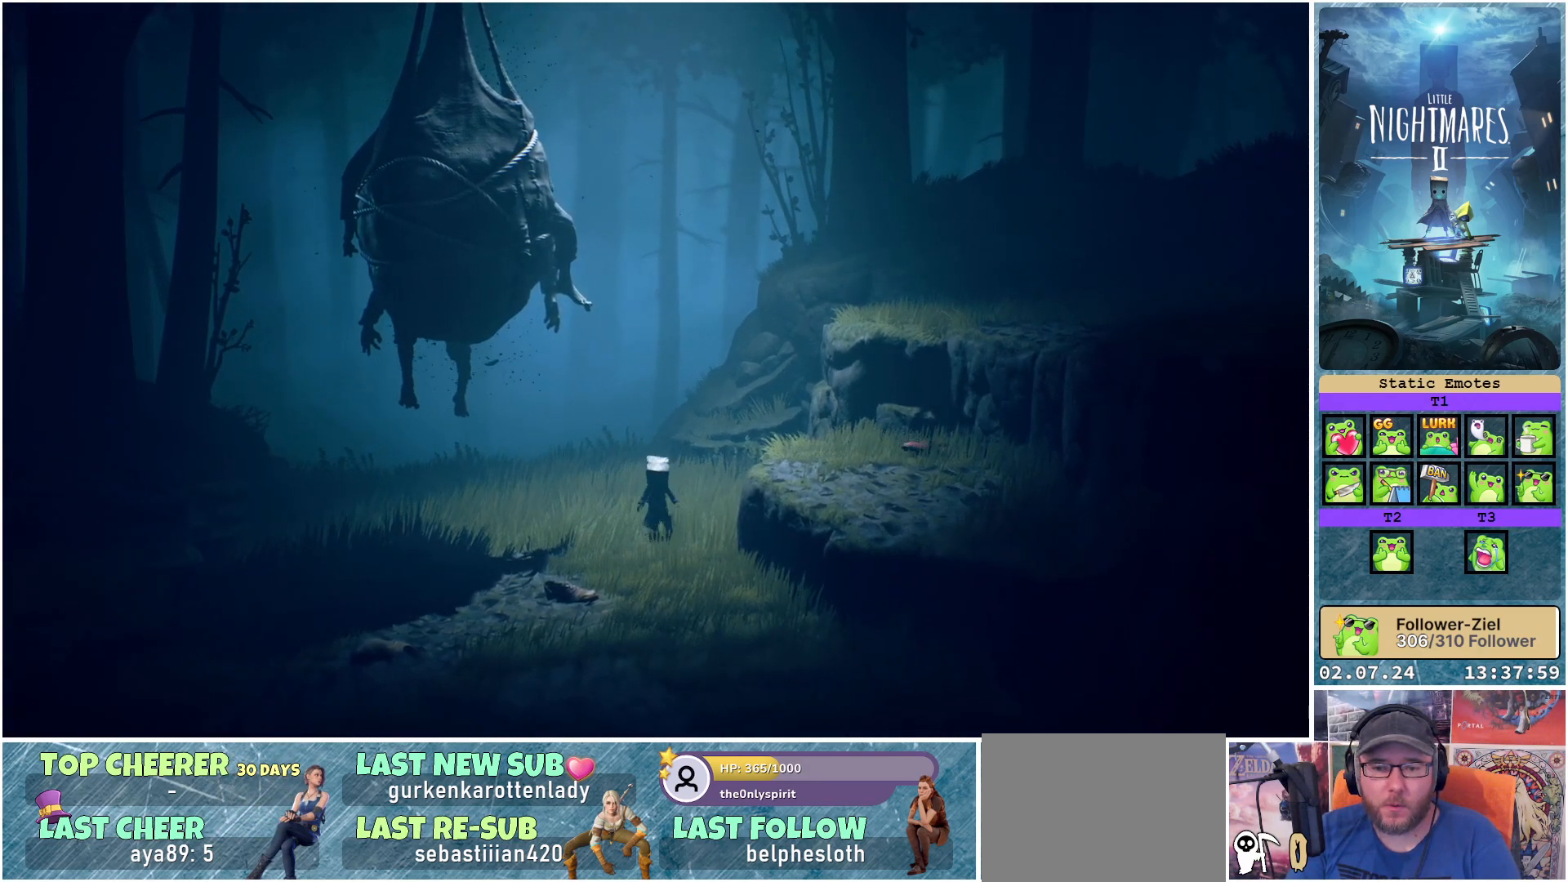
{"buttons": [], "left_stick": "down-left", "right_stick": "center", "events": [[450, "left_stick", "down-left"]]}
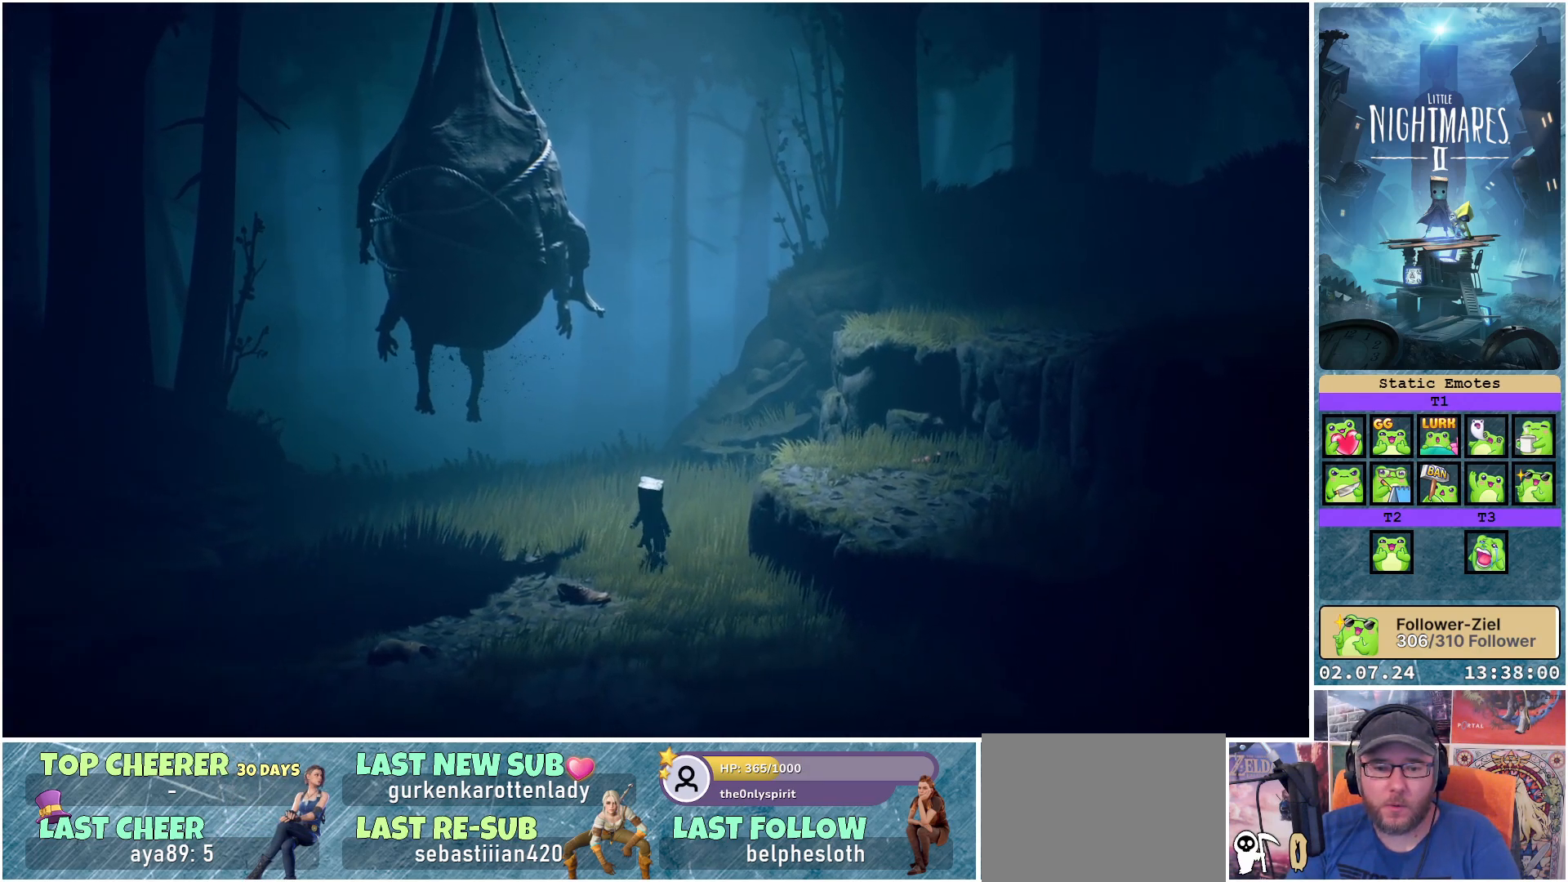
{"buttons": ["R1"], "left_stick": "down-left", "right_stick": "center", "events": [[483, "R1", "down"]]}